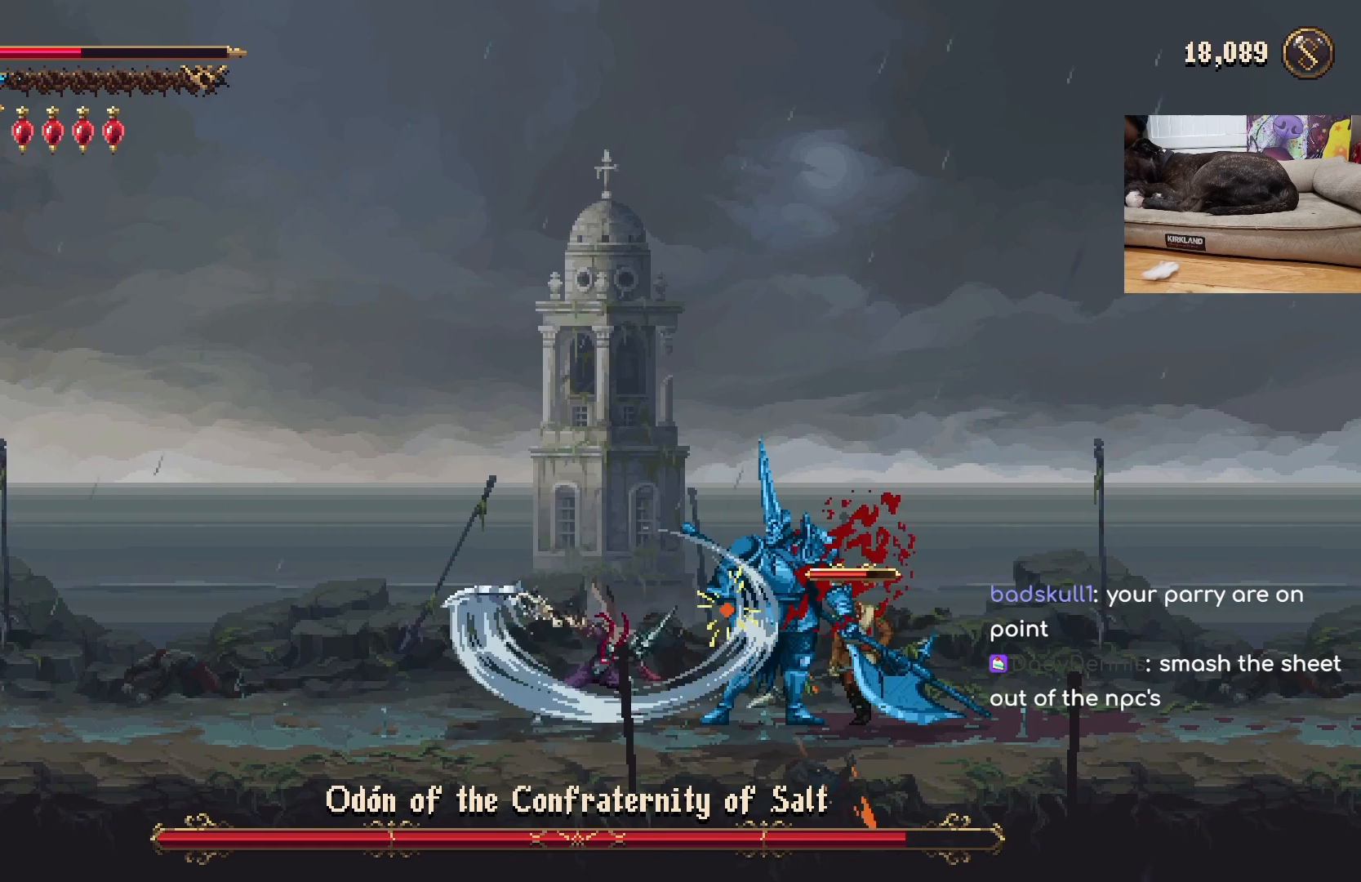
Gameplay with a controller (Xbox layout); each line is a JSON object with the inputs held at the frame after it. "events" lists button and stick changes between this image and that frame as [ms after this image, input, new state], when the widget could be followed in between. Not read: right_stick.
{"buttons": [], "left_stick": "center", "events": [[300, "X", "down"], [367, "X", "up"]]}
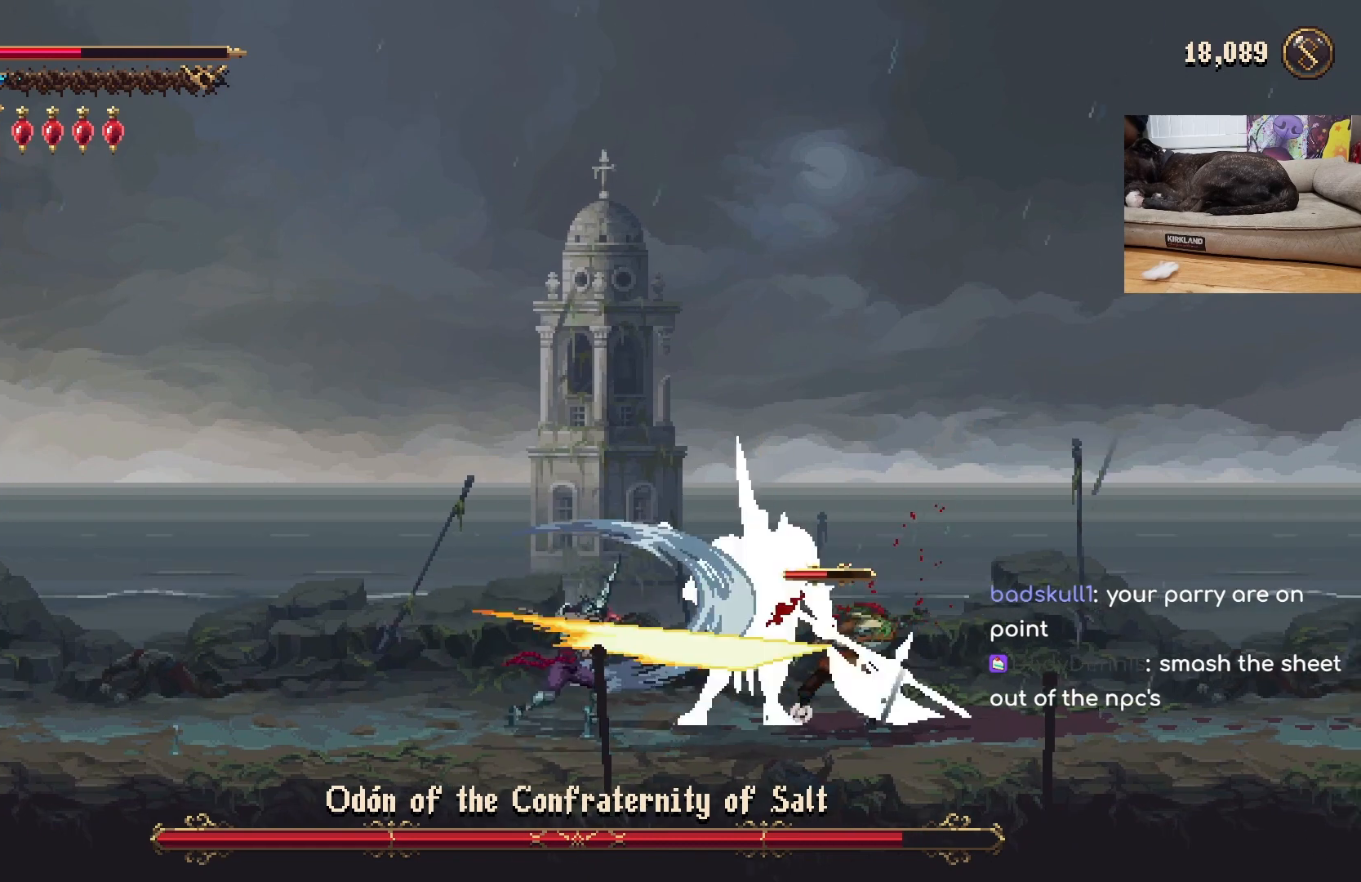
{"buttons": ["X"], "left_stick": "center", "events": [[67, "X", "down"], [133, "X", "up"], [200, "X", "down"], [267, "X", "up"], [367, "X", "down"], [400, "X", "up"], [500, "X", "down"]]}
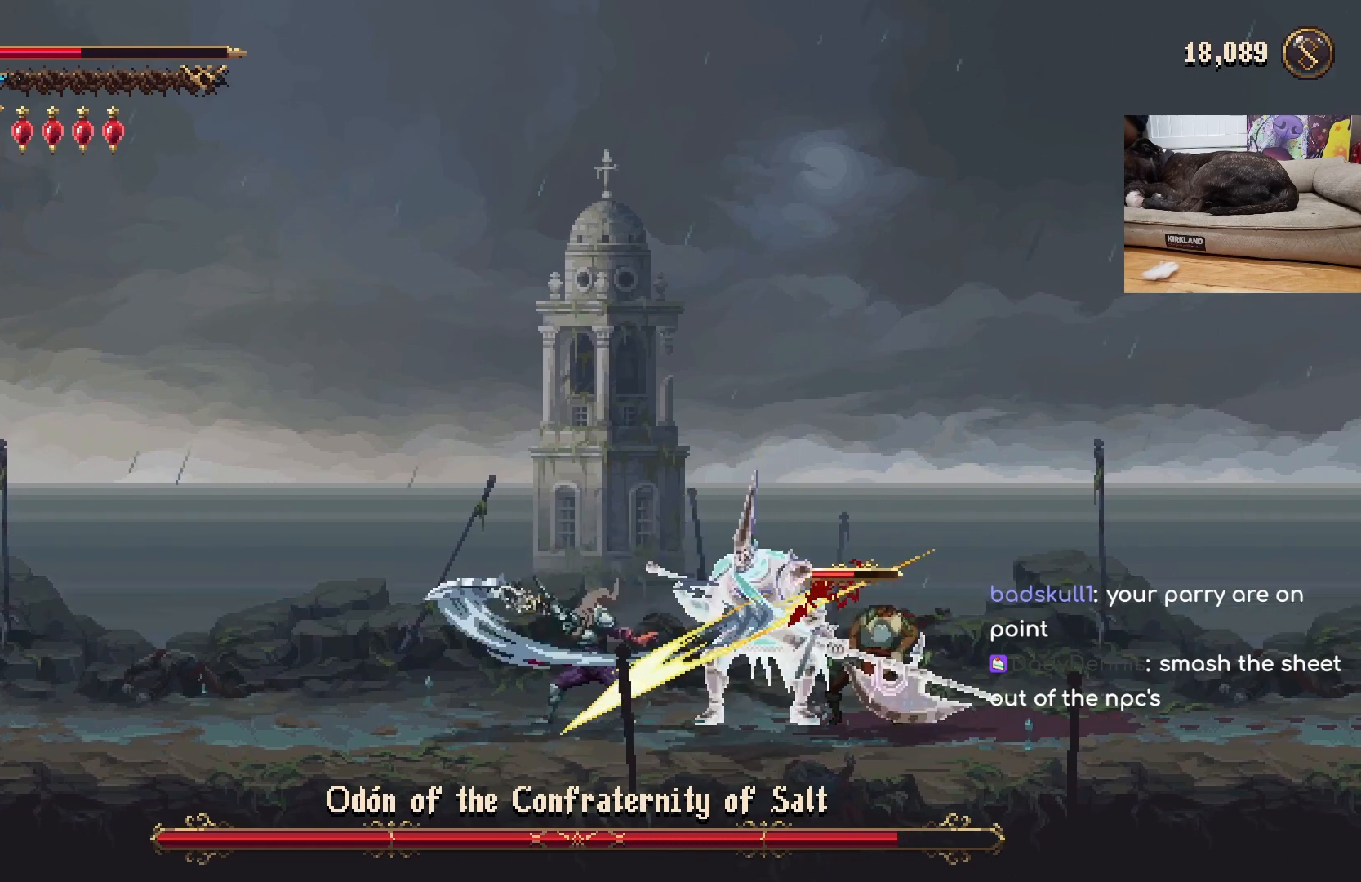
{"buttons": [], "left_stick": "center", "events": [[67, "X", "up"], [167, "X", "down"], [233, "X", "up"], [300, "X", "down"], [333, "X", "up"]]}
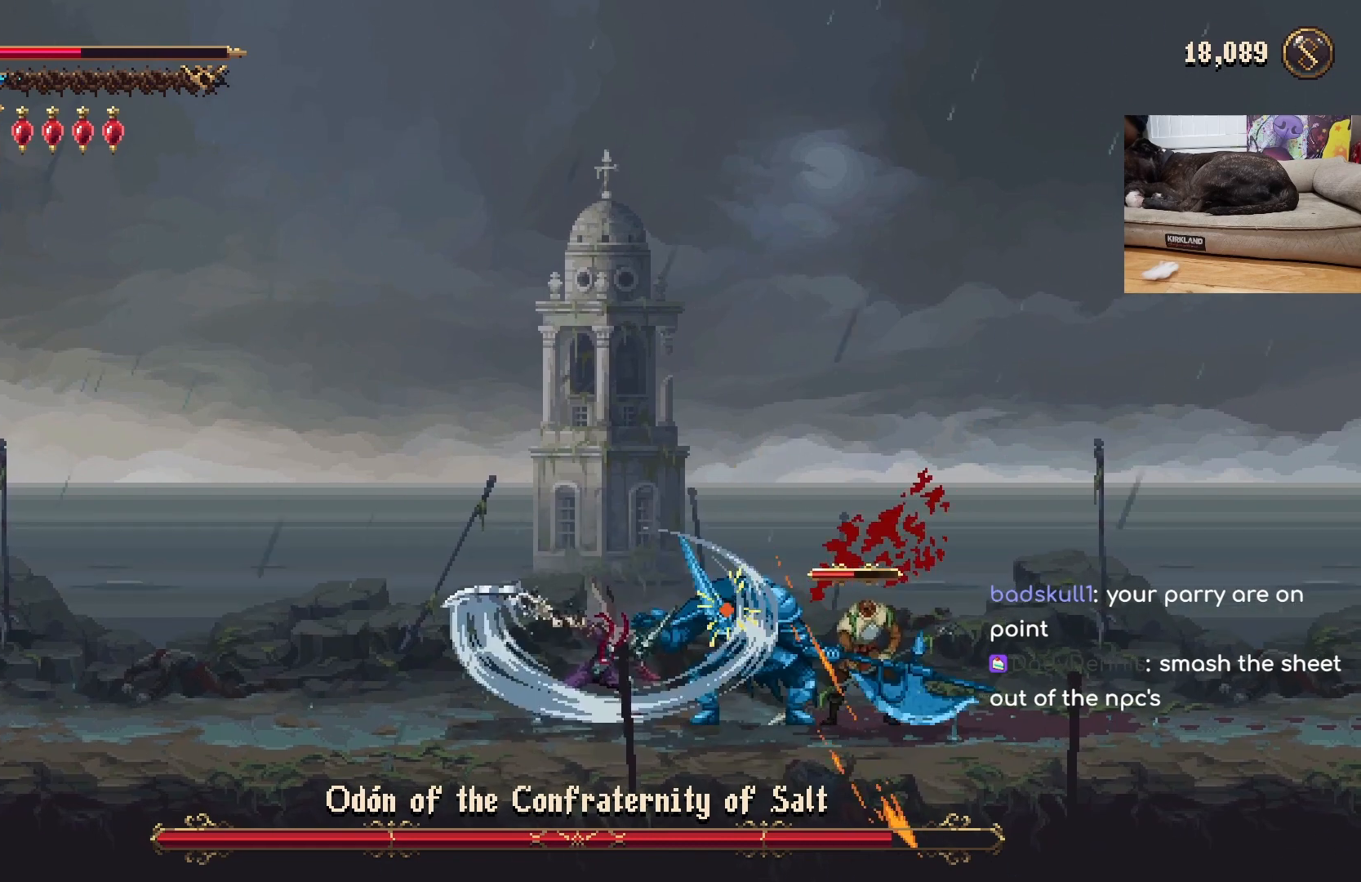
{"buttons": ["X"], "left_stick": "right", "events": [[300, "left_stick", "right"], [500, "X", "down"]]}
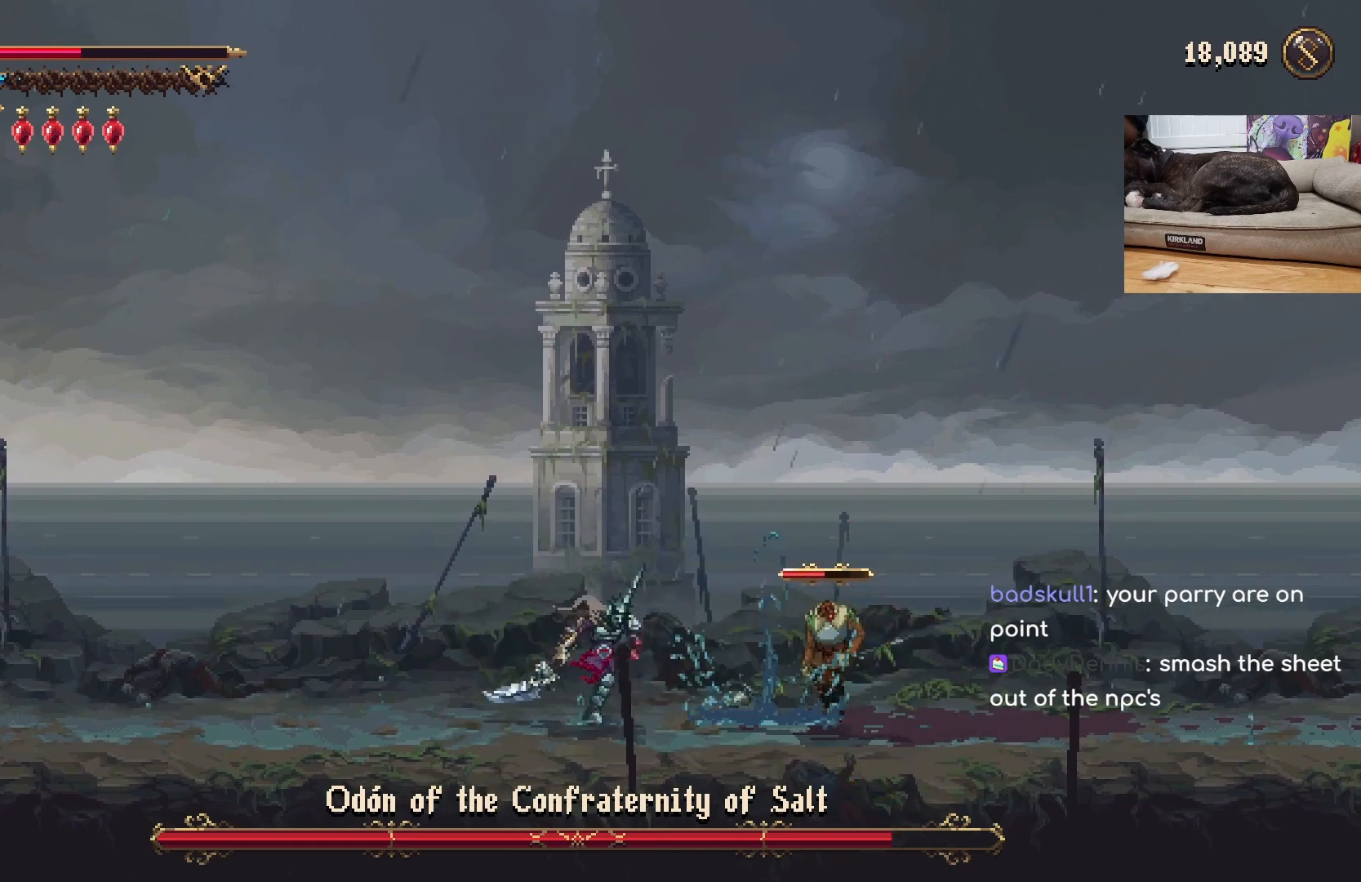
{"buttons": [], "left_stick": "center", "events": [[100, "X", "up"], [133, "left_stick", "center"], [400, "X", "down"], [500, "X", "up"]]}
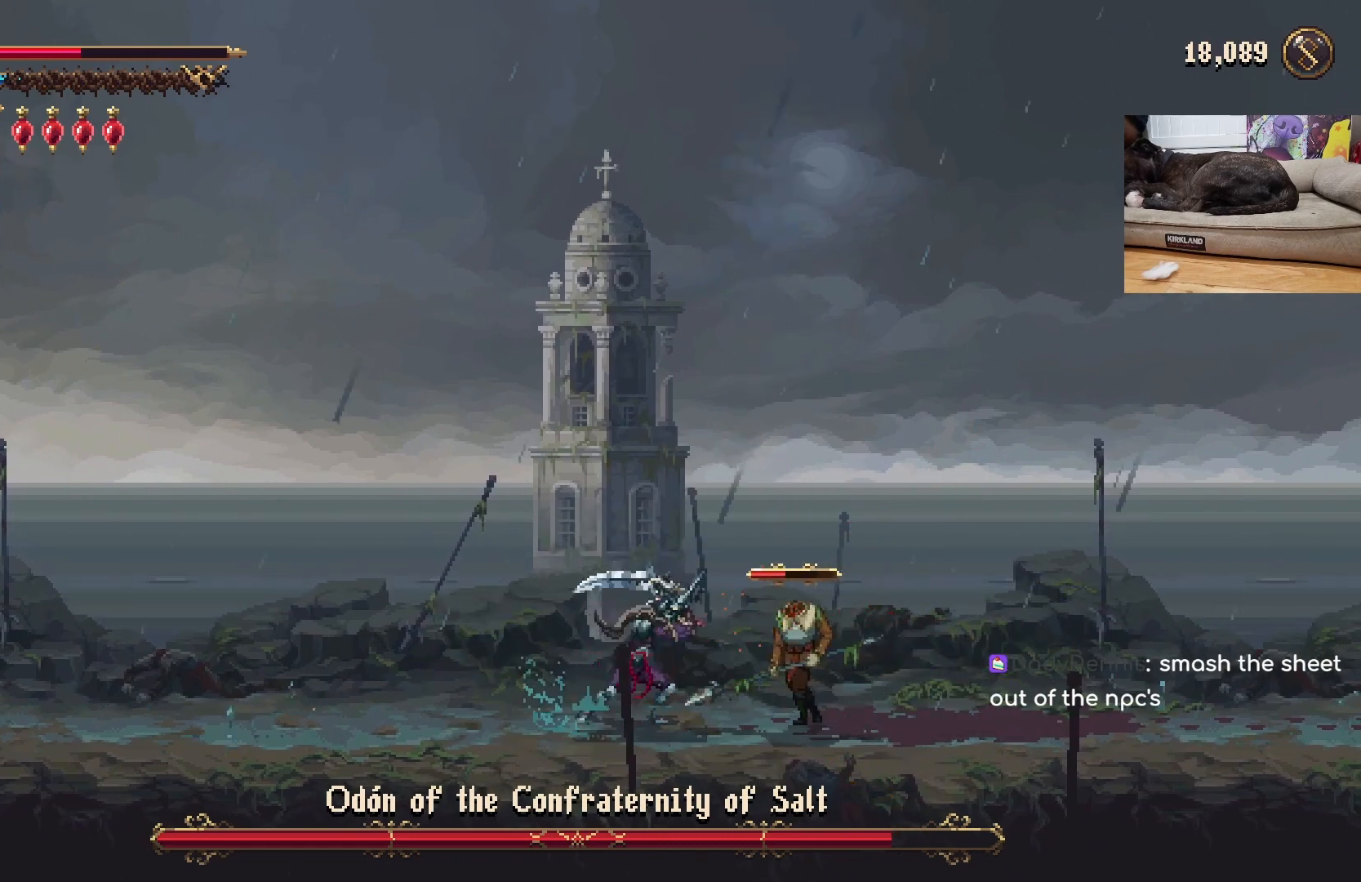
{"buttons": [], "left_stick": "left", "events": [[267, "left_stick", "left"], [367, "R2", "down"], [500, "R2", "up"]]}
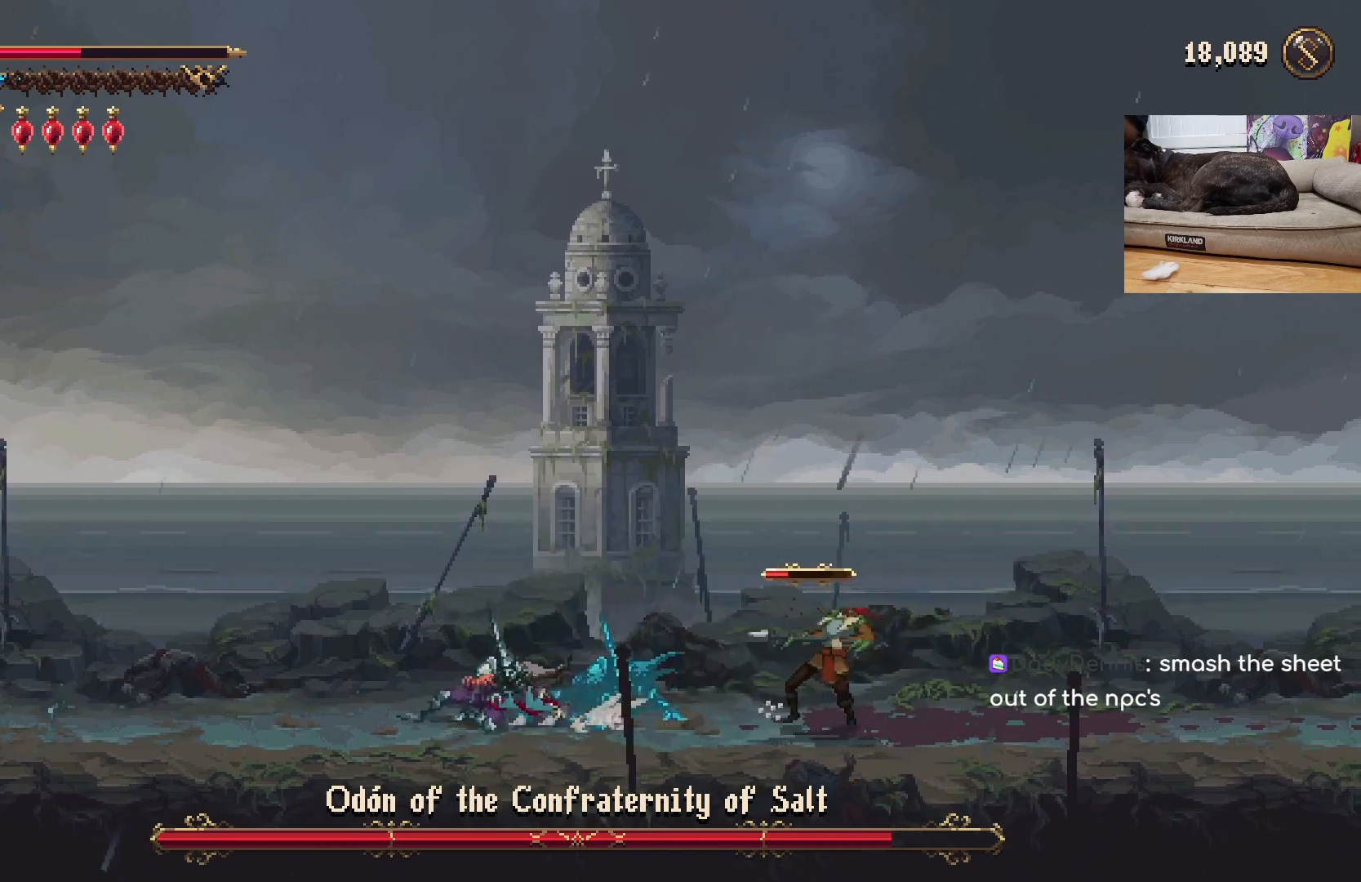
{"buttons": ["A"], "left_stick": "left", "events": [[433, "A", "down"]]}
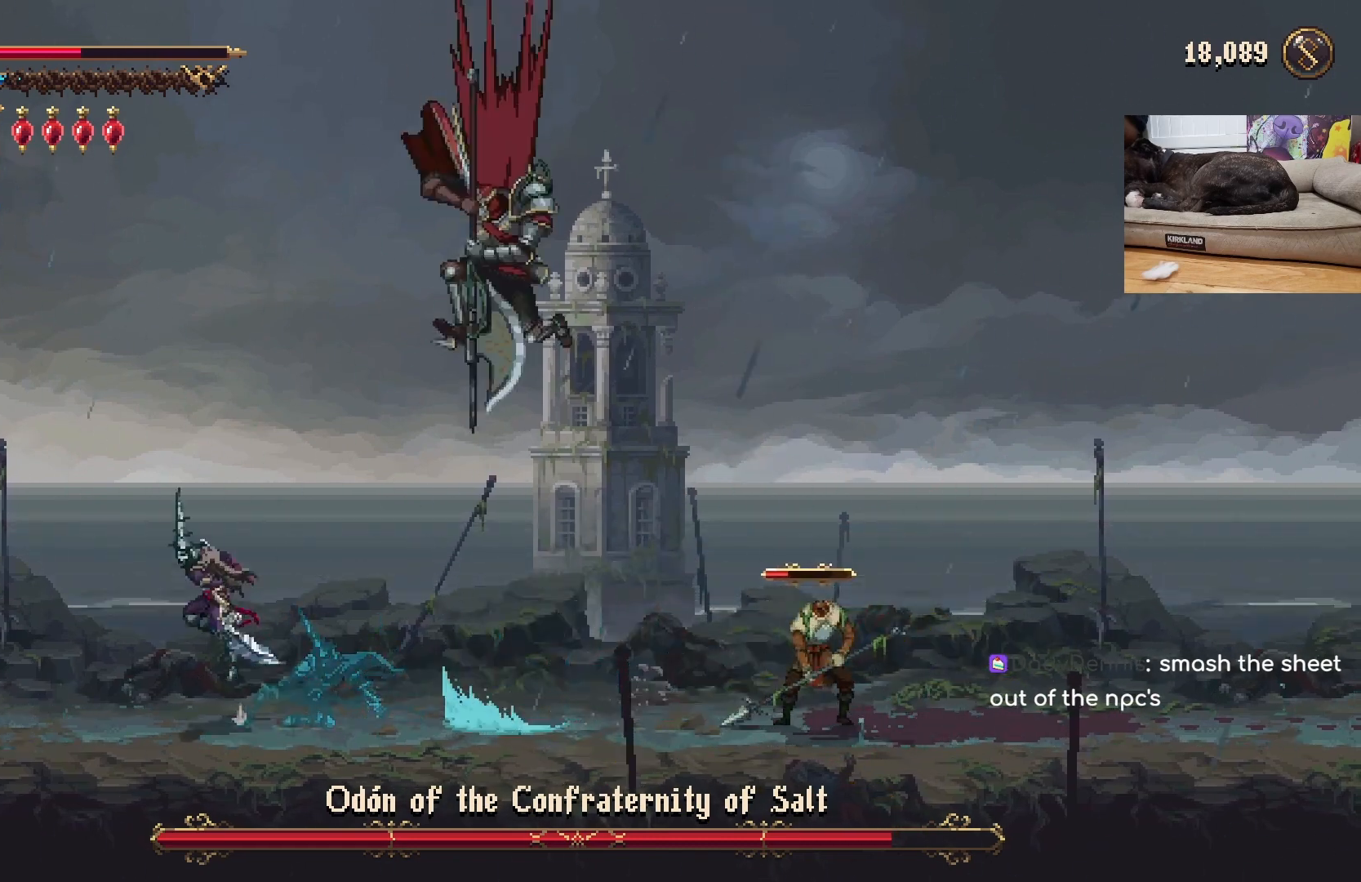
{"buttons": [], "left_stick": "right", "events": [[167, "A", "up"], [233, "left_stick", "right"], [300, "A", "down"], [500, "A", "up"]]}
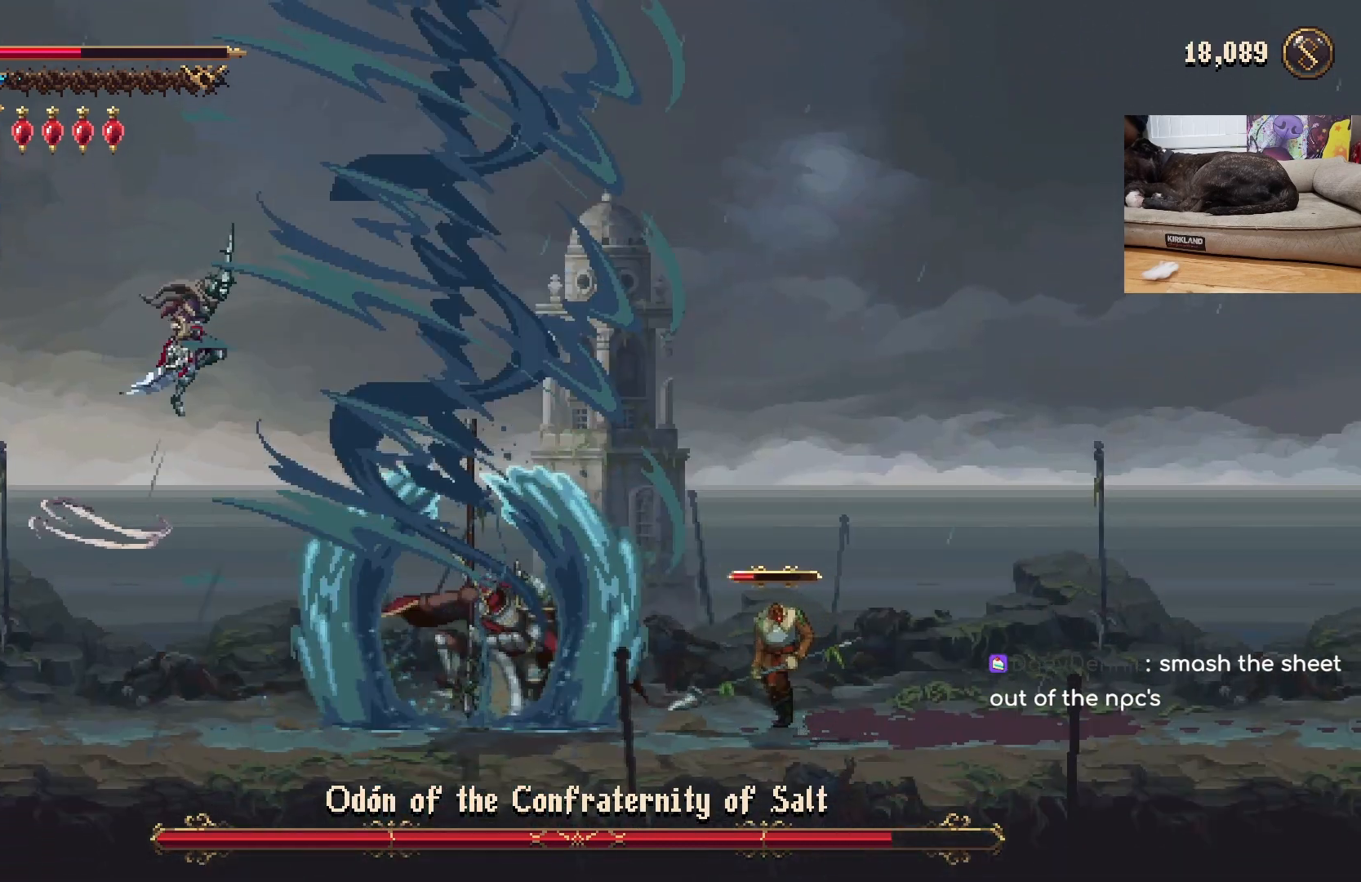
{"buttons": [], "left_stick": "center", "events": [[200, "left_stick", "center"]]}
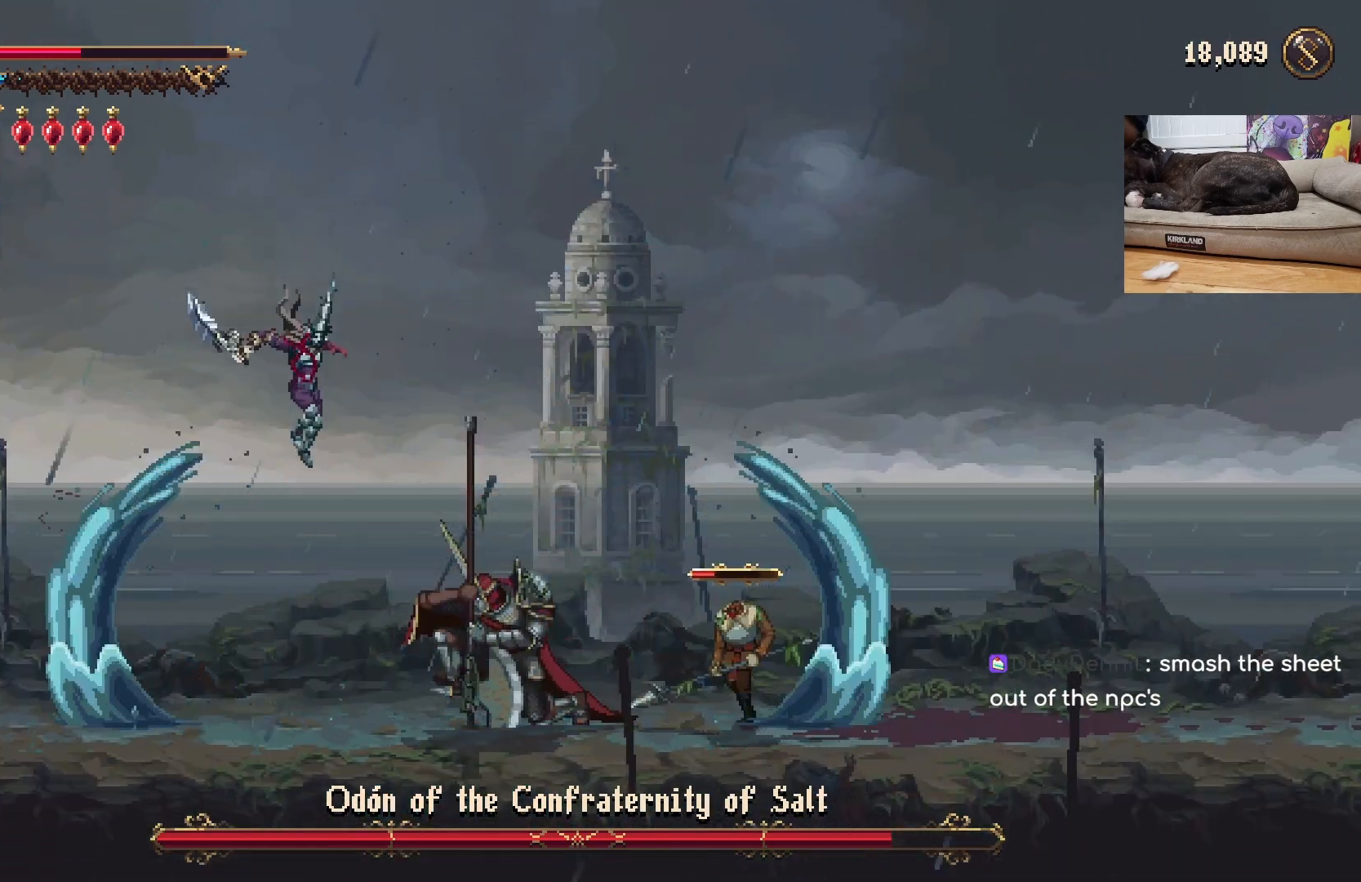
{"buttons": [], "left_stick": "center", "events": [[200, "left_stick", "right"], [367, "X", "down"], [433, "X", "up"], [433, "left_stick", "center"]]}
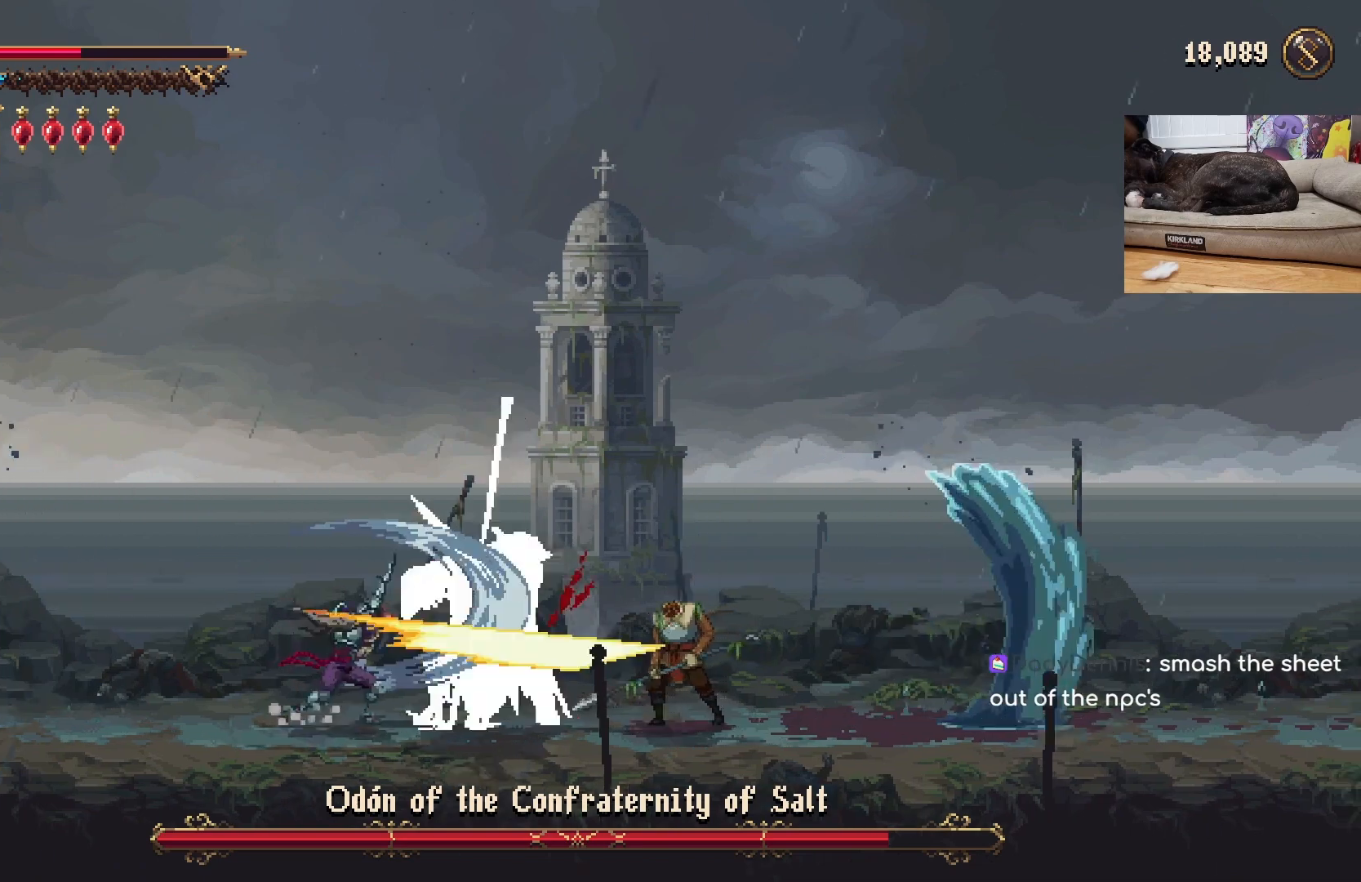
{"buttons": [], "left_stick": "center", "events": [[200, "X", "down"], [300, "X", "up"]]}
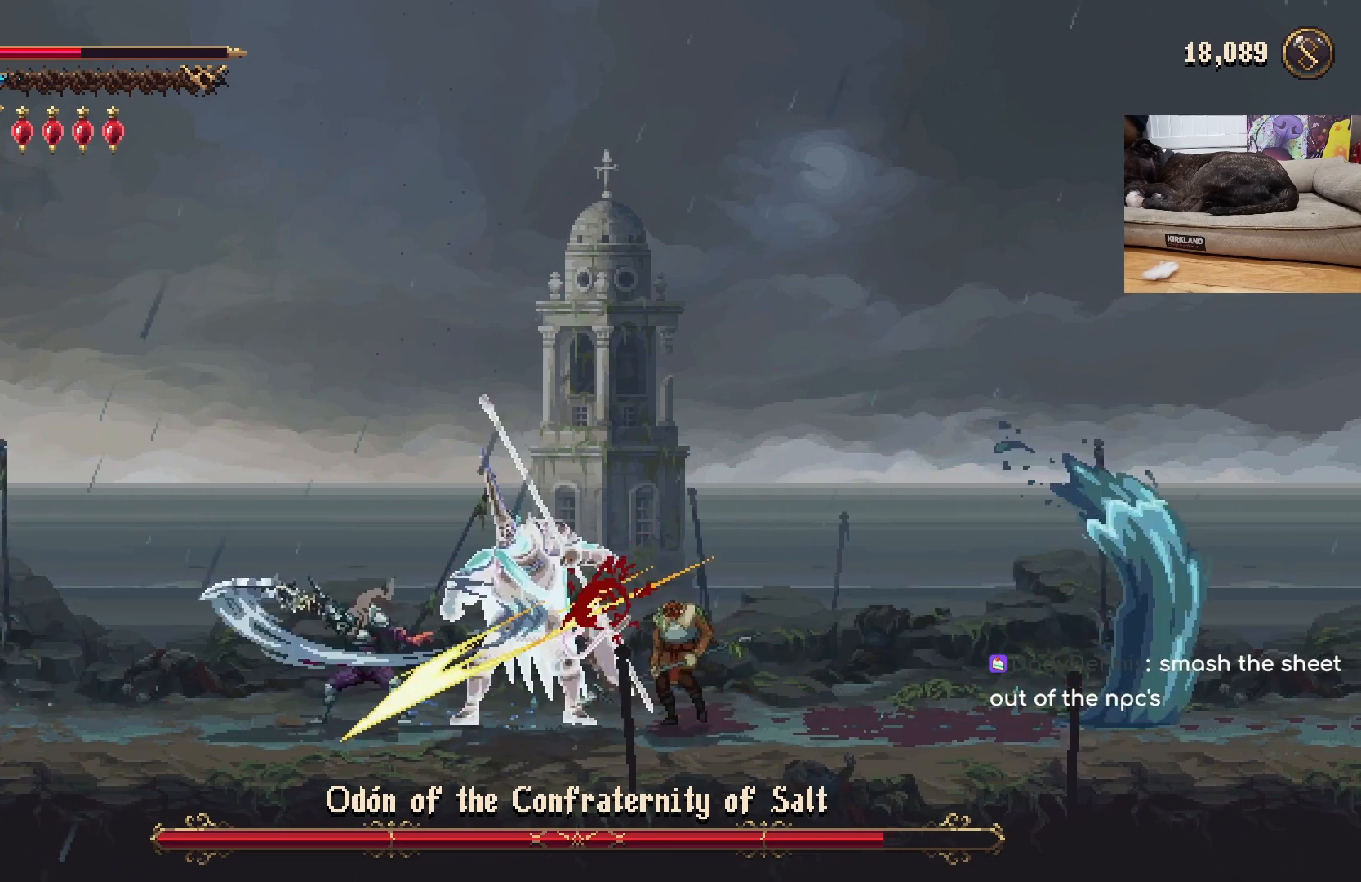
{"buttons": [], "left_stick": "center", "events": [[133, "X", "down"], [233, "X", "up"]]}
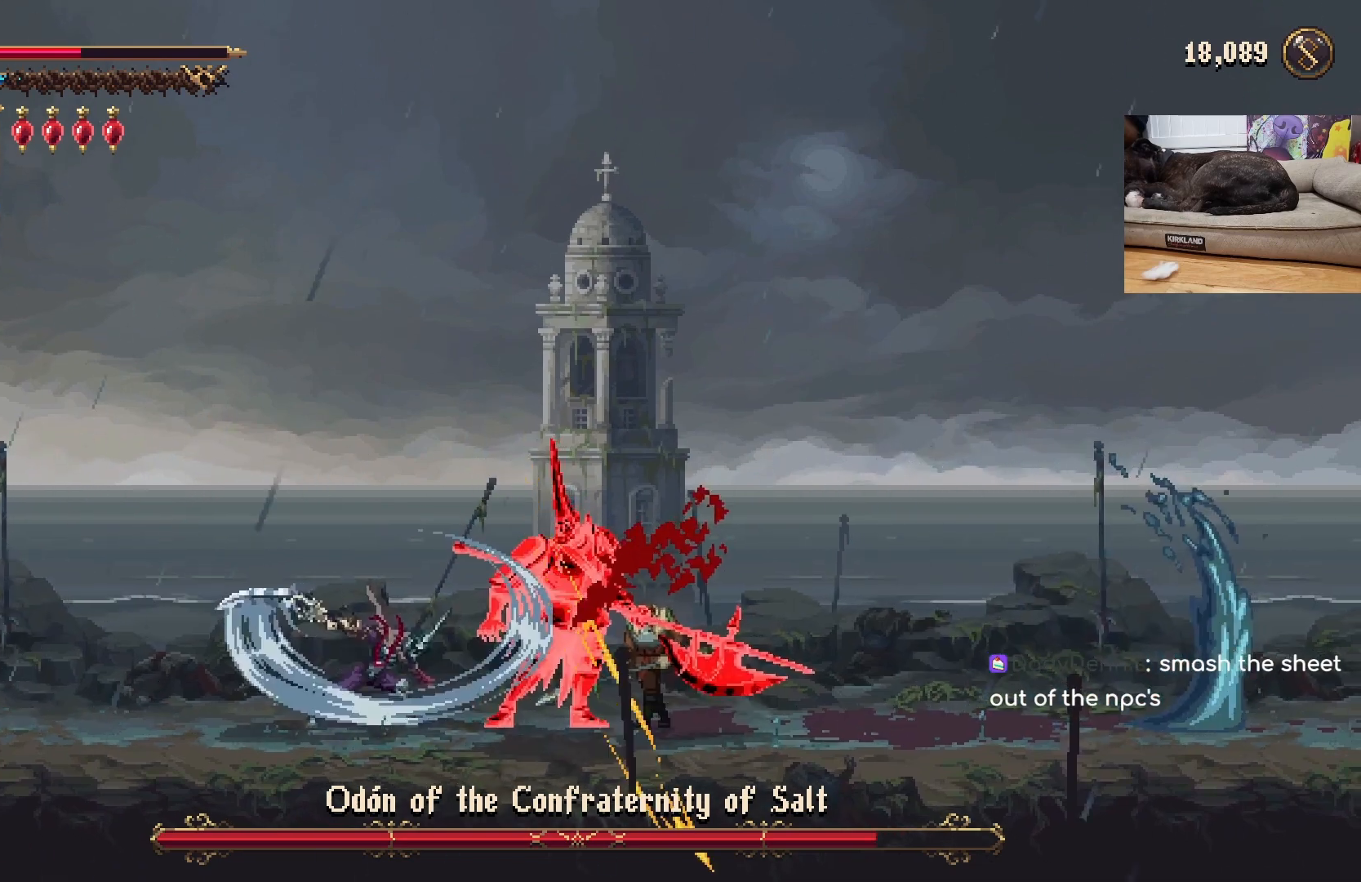
{"buttons": ["R1"], "left_stick": "right", "events": [[467, "R1", "down"], [467, "left_stick", "right"]]}
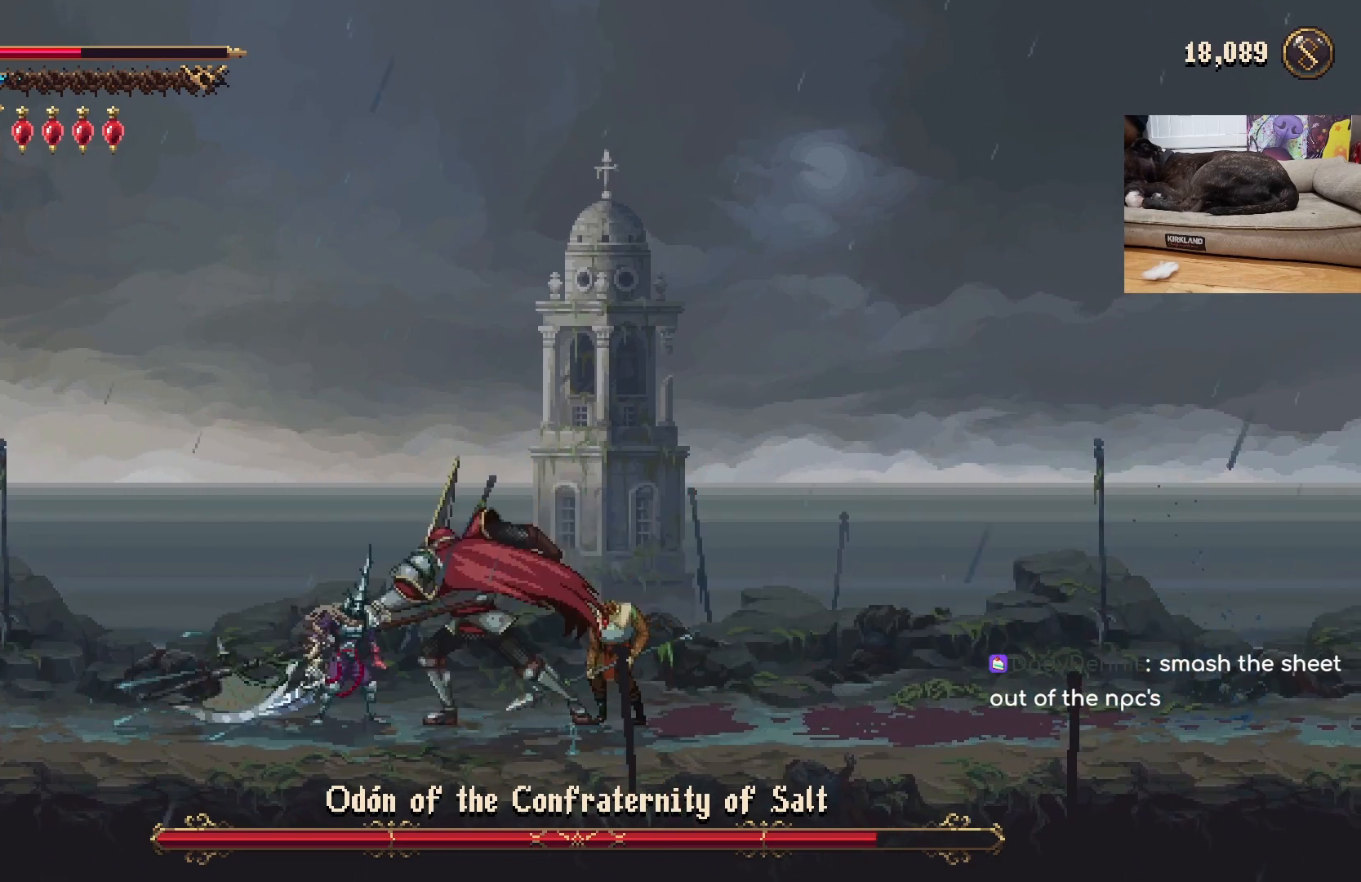
{"buttons": [], "left_stick": "center", "events": [[67, "R1", "up"], [100, "left_stick", "center"], [133, "X", "down"], [200, "X", "up"], [267, "X", "down"], [333, "X", "up"], [400, "X", "down"], [467, "X", "up"]]}
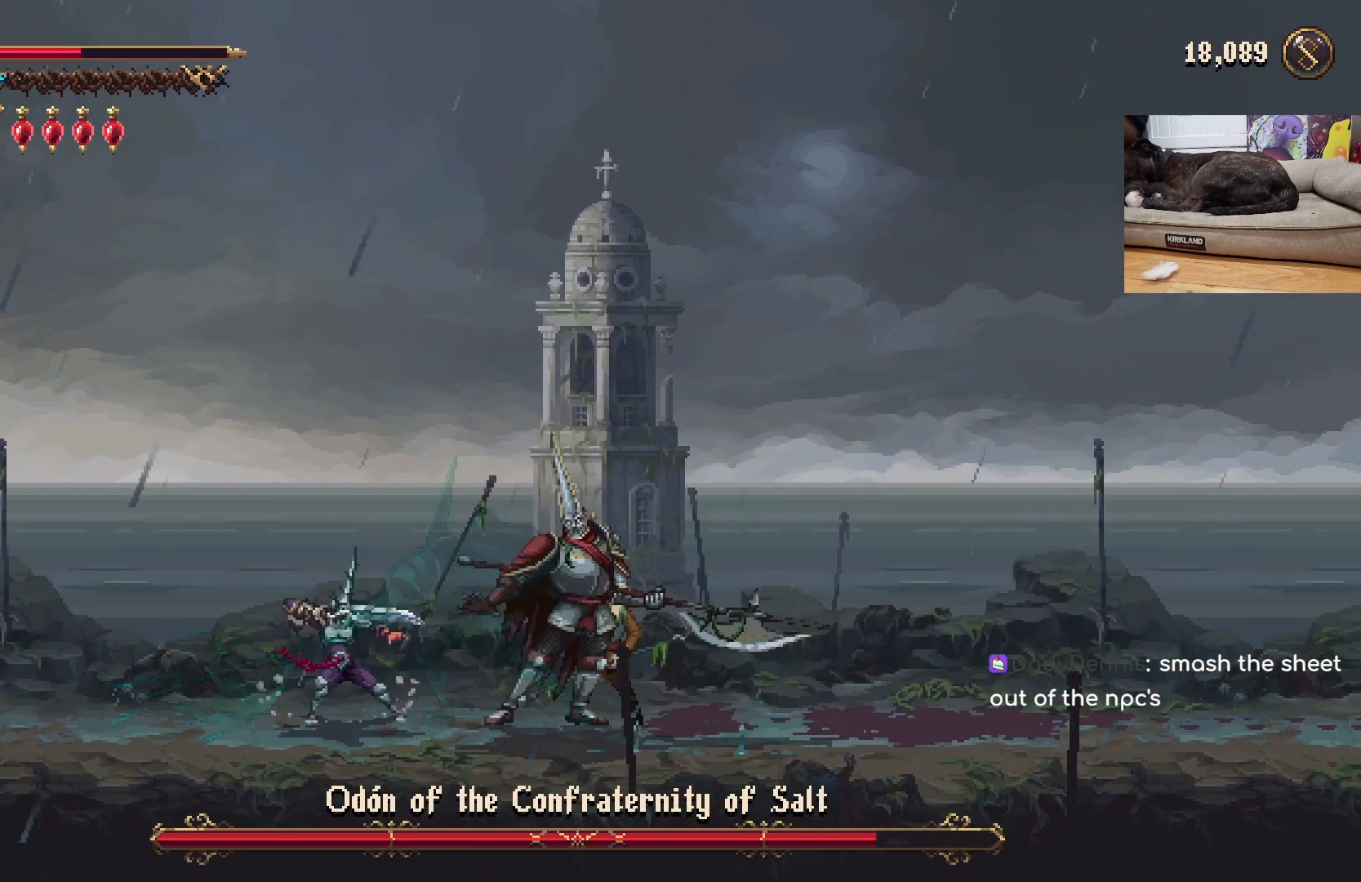
{"buttons": ["X"], "left_stick": "center", "events": [[33, "X", "down"], [100, "X", "up"], [167, "X", "down"], [233, "X", "up"], [333, "X", "down"], [400, "X", "up"], [467, "X", "down"]]}
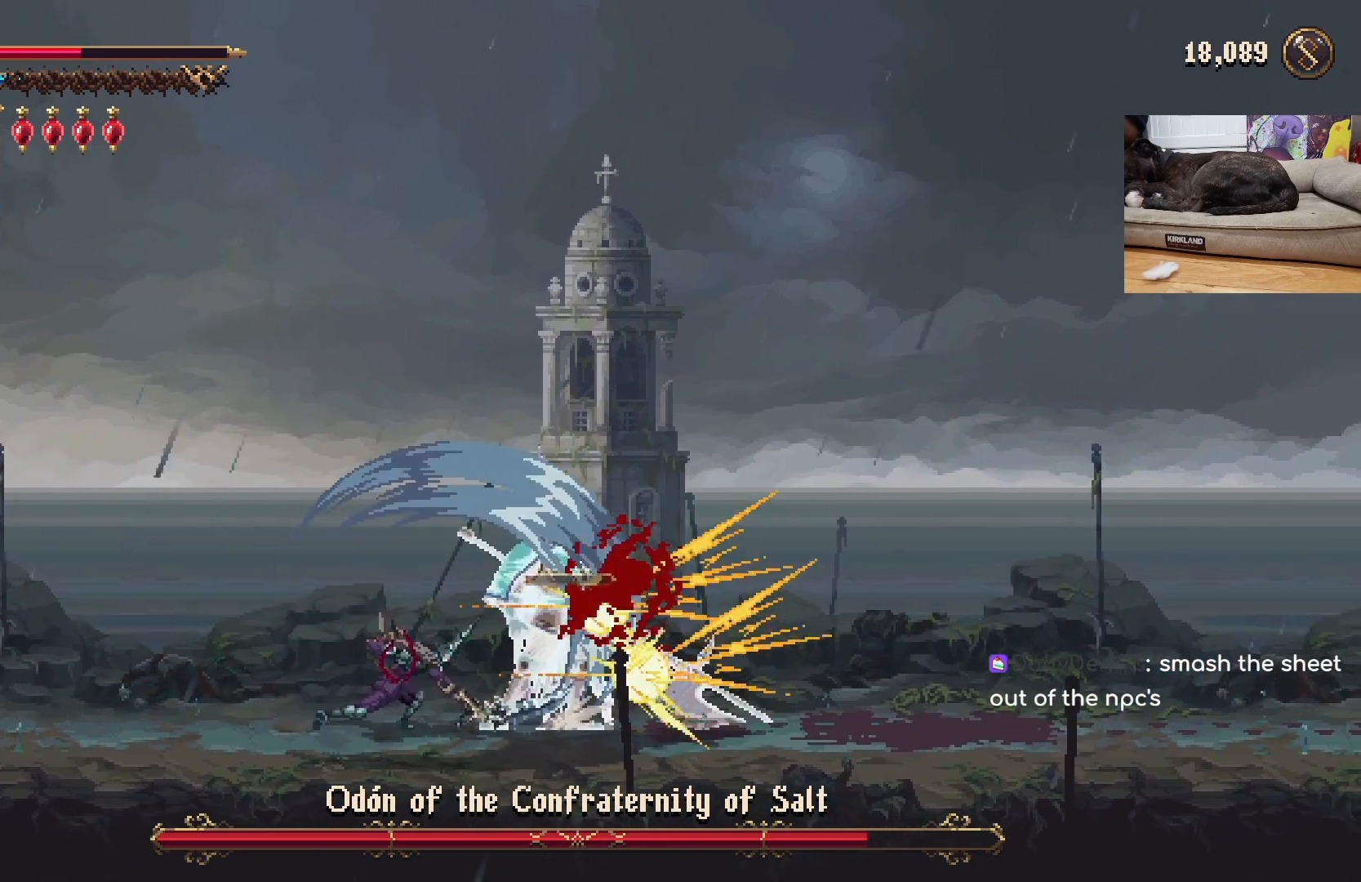
{"buttons": [], "left_stick": "center", "events": [[33, "X", "up"], [100, "X", "down"], [167, "X", "up"], [267, "X", "down"], [333, "X", "up"], [400, "X", "down"], [467, "X", "up"]]}
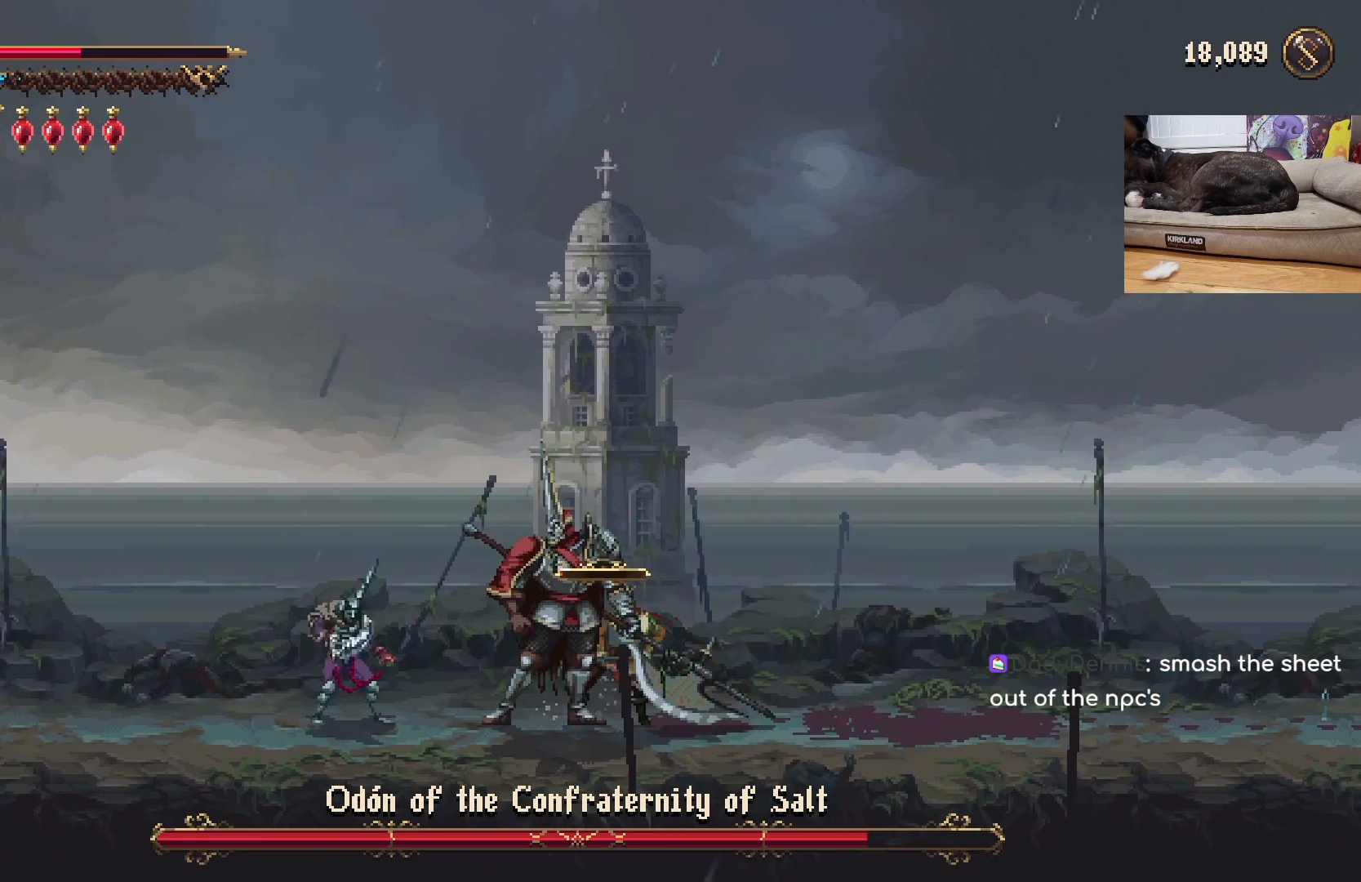
{"buttons": ["X"], "left_stick": "center", "events": [[67, "X", "down"], [133, "X", "up"], [200, "X", "down"], [267, "X", "up"], [367, "X", "down"], [433, "X", "up"], [500, "X", "down"]]}
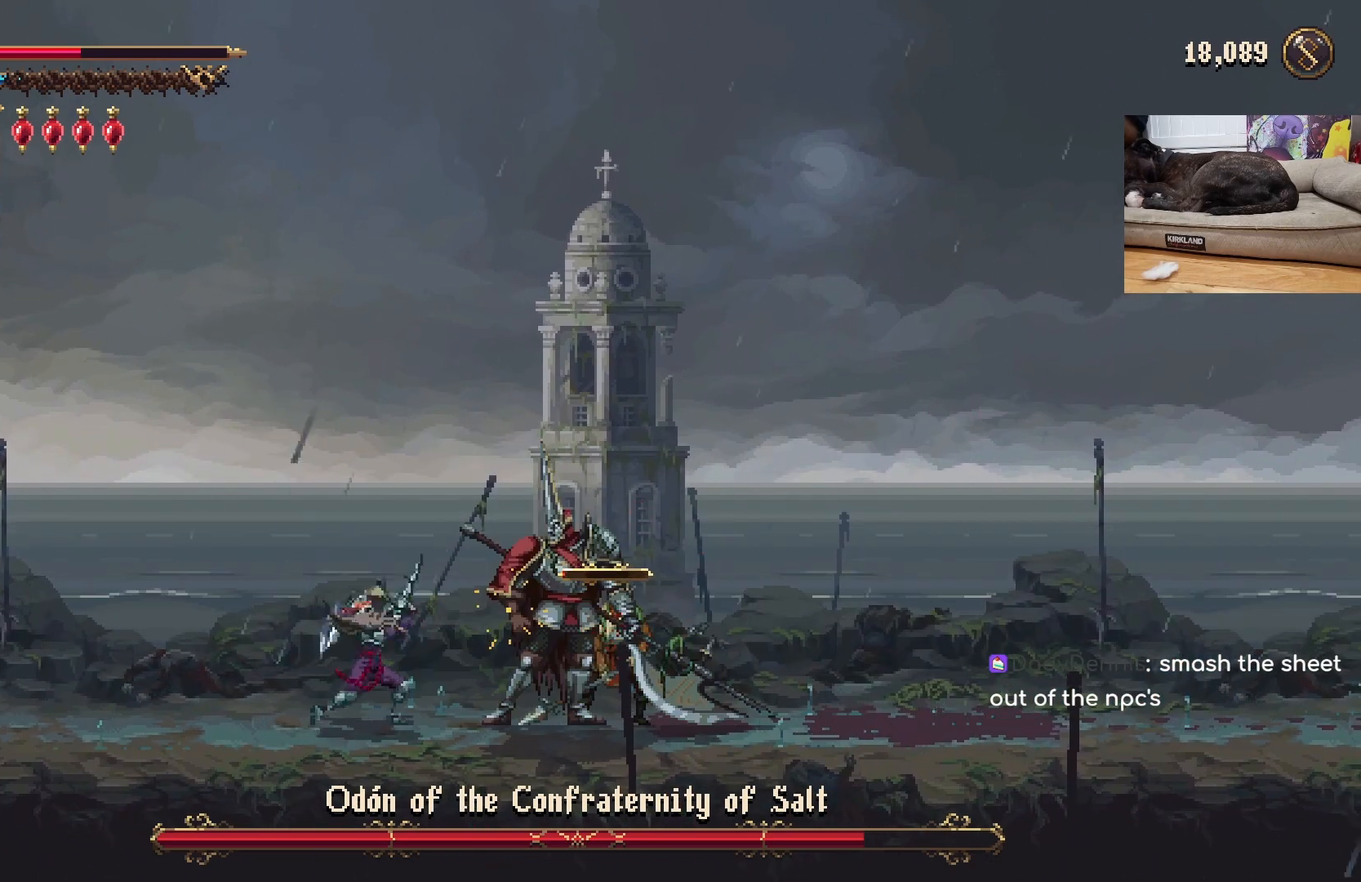
{"buttons": ["X"], "left_stick": "center", "events": [[67, "X", "up"], [167, "X", "down"], [233, "X", "up"], [300, "X", "down"], [367, "X", "up"], [467, "X", "down"]]}
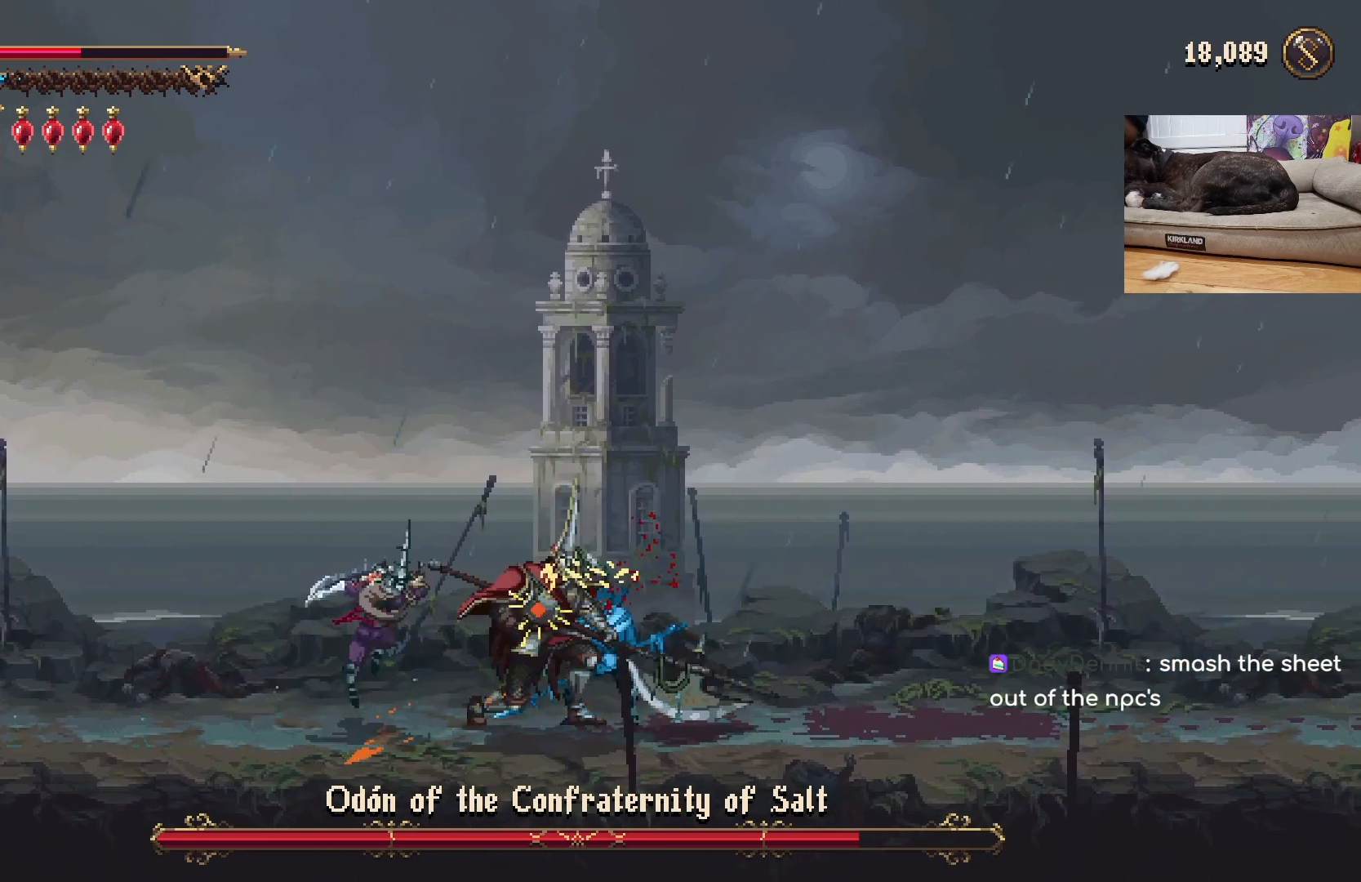
{"buttons": [], "left_stick": "center", "events": [[33, "X", "up"], [100, "X", "down"], [167, "X", "up"], [267, "X", "down"], [333, "X", "up"], [400, "X", "down"], [467, "X", "up"]]}
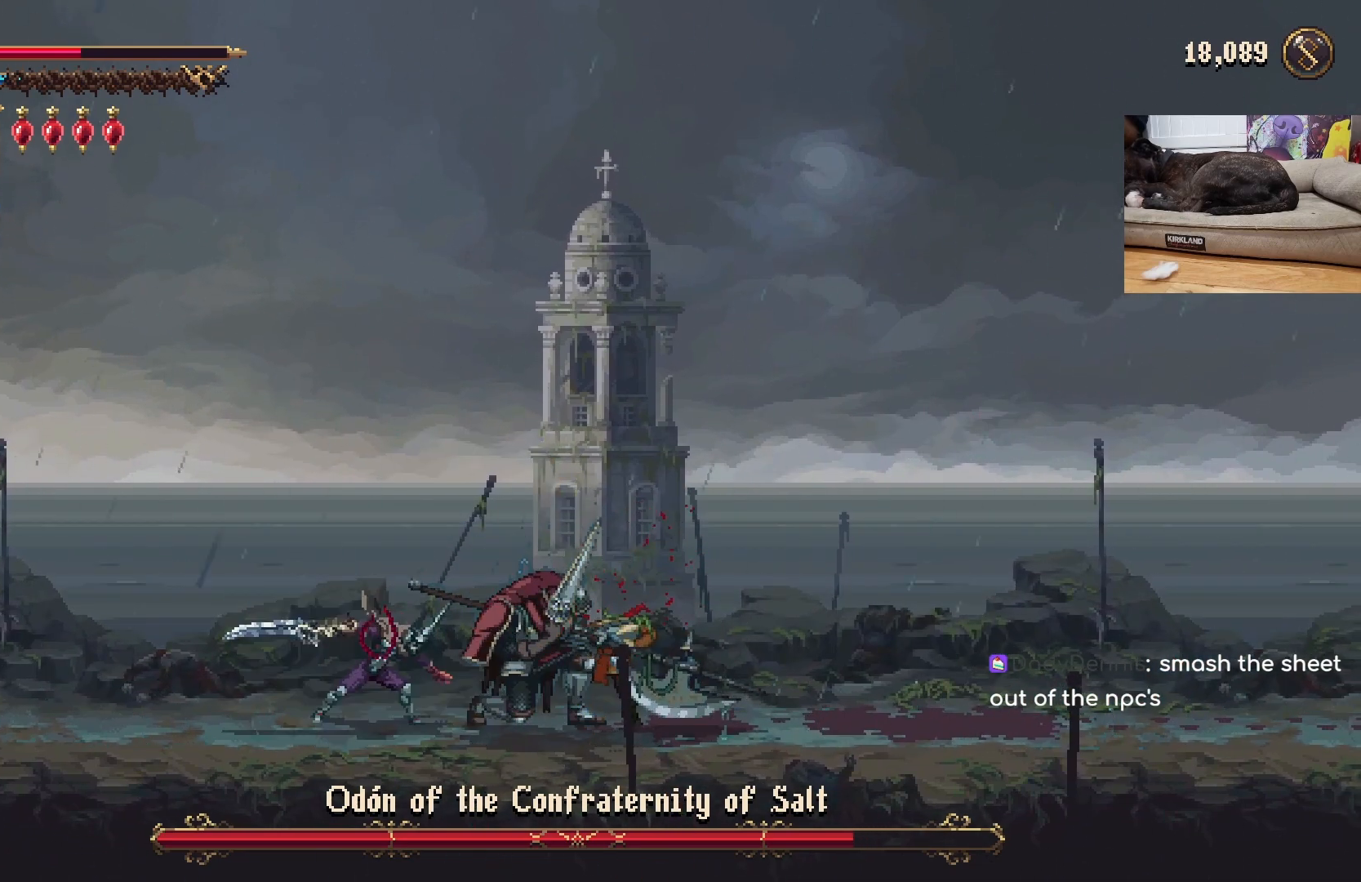
{"buttons": ["X"], "left_stick": "center", "events": [[67, "X", "down"], [133, "X", "up"], [200, "X", "down"], [267, "X", "up"], [367, "X", "down"], [433, "X", "up"], [500, "X", "down"]]}
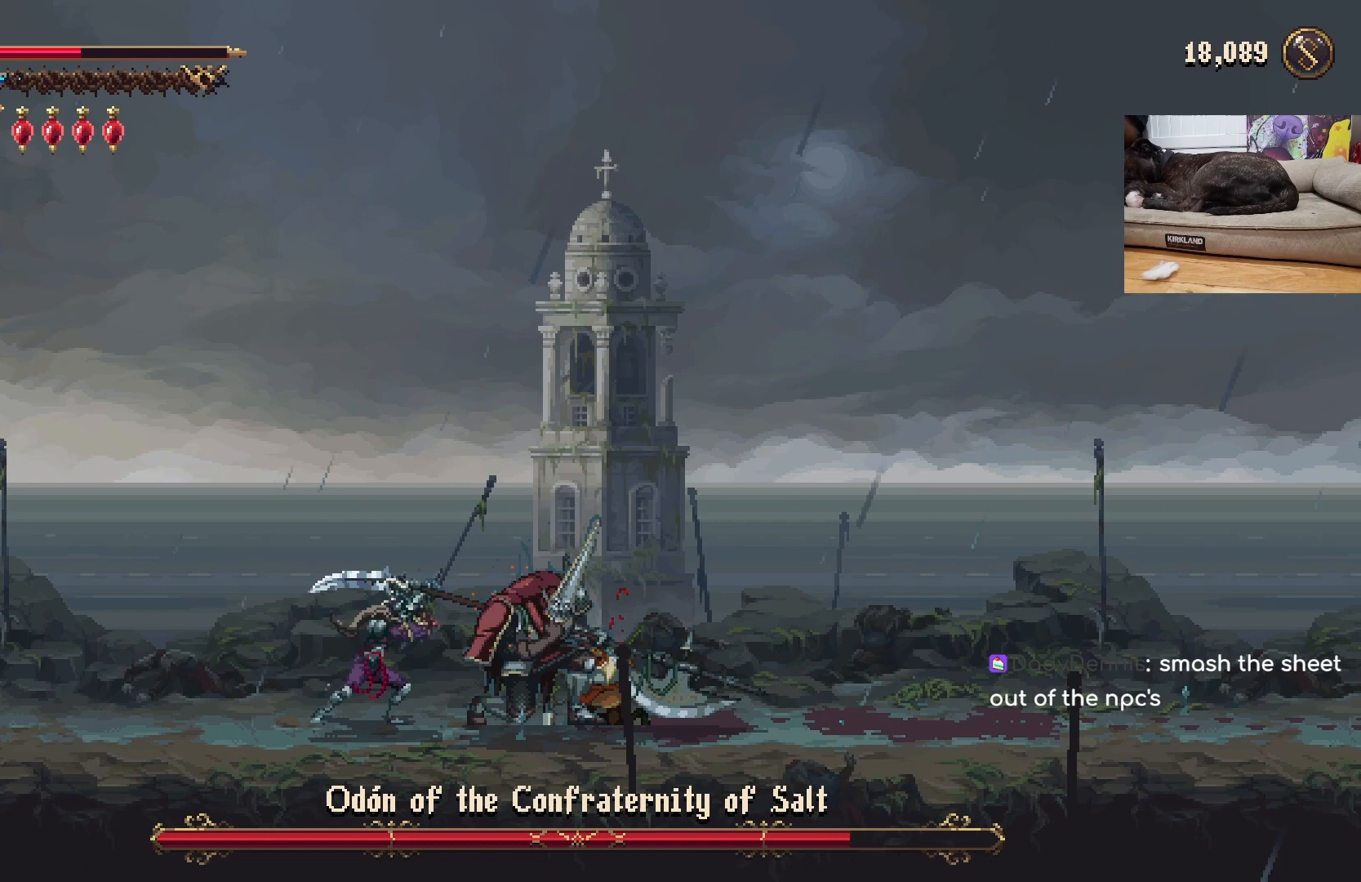
{"buttons": [], "left_stick": "left", "events": [[67, "X", "up"], [267, "left_stick", "left"], [300, "R2", "down"], [400, "R2", "up"]]}
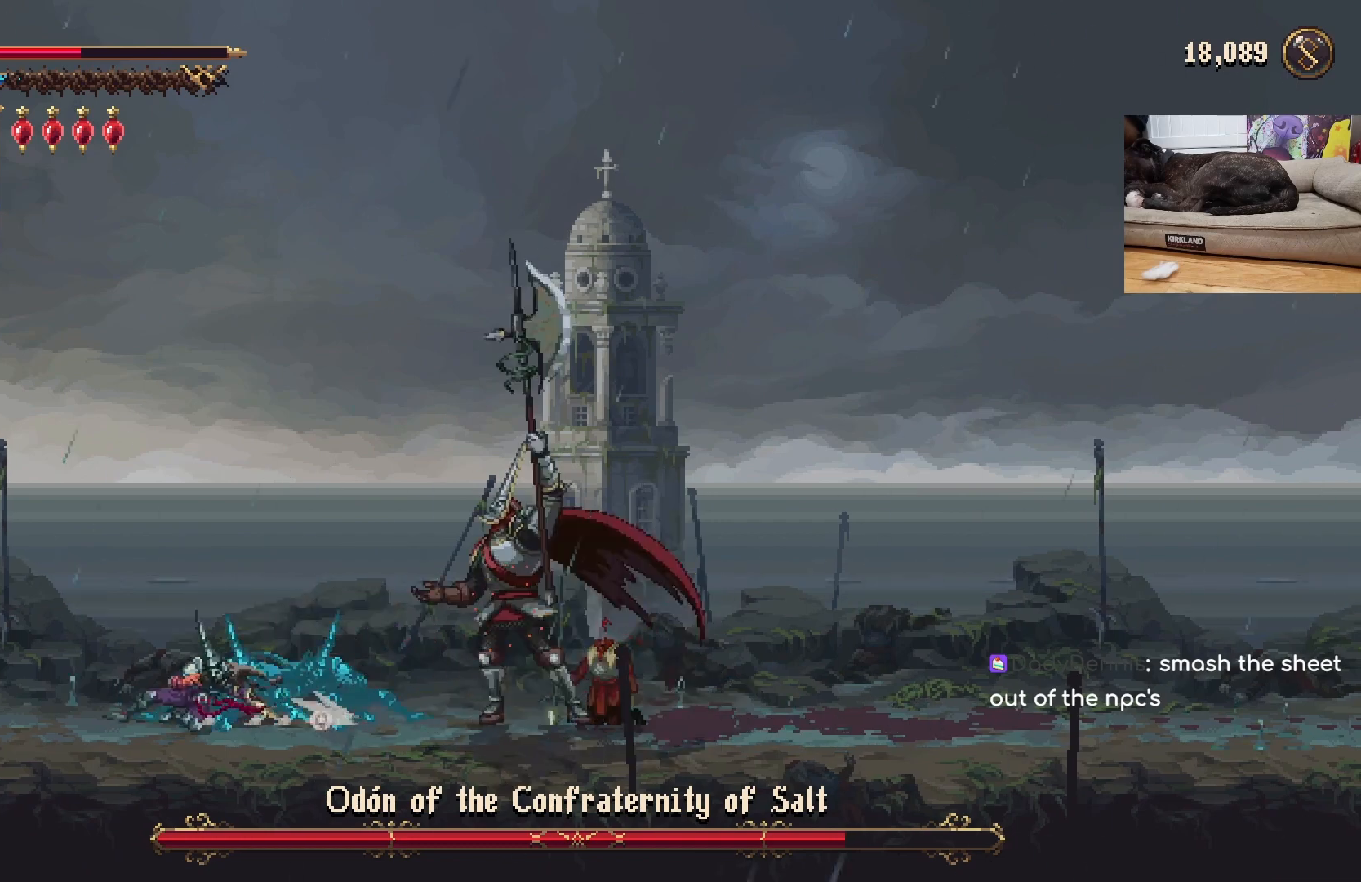
{"buttons": [], "left_stick": "left", "events": []}
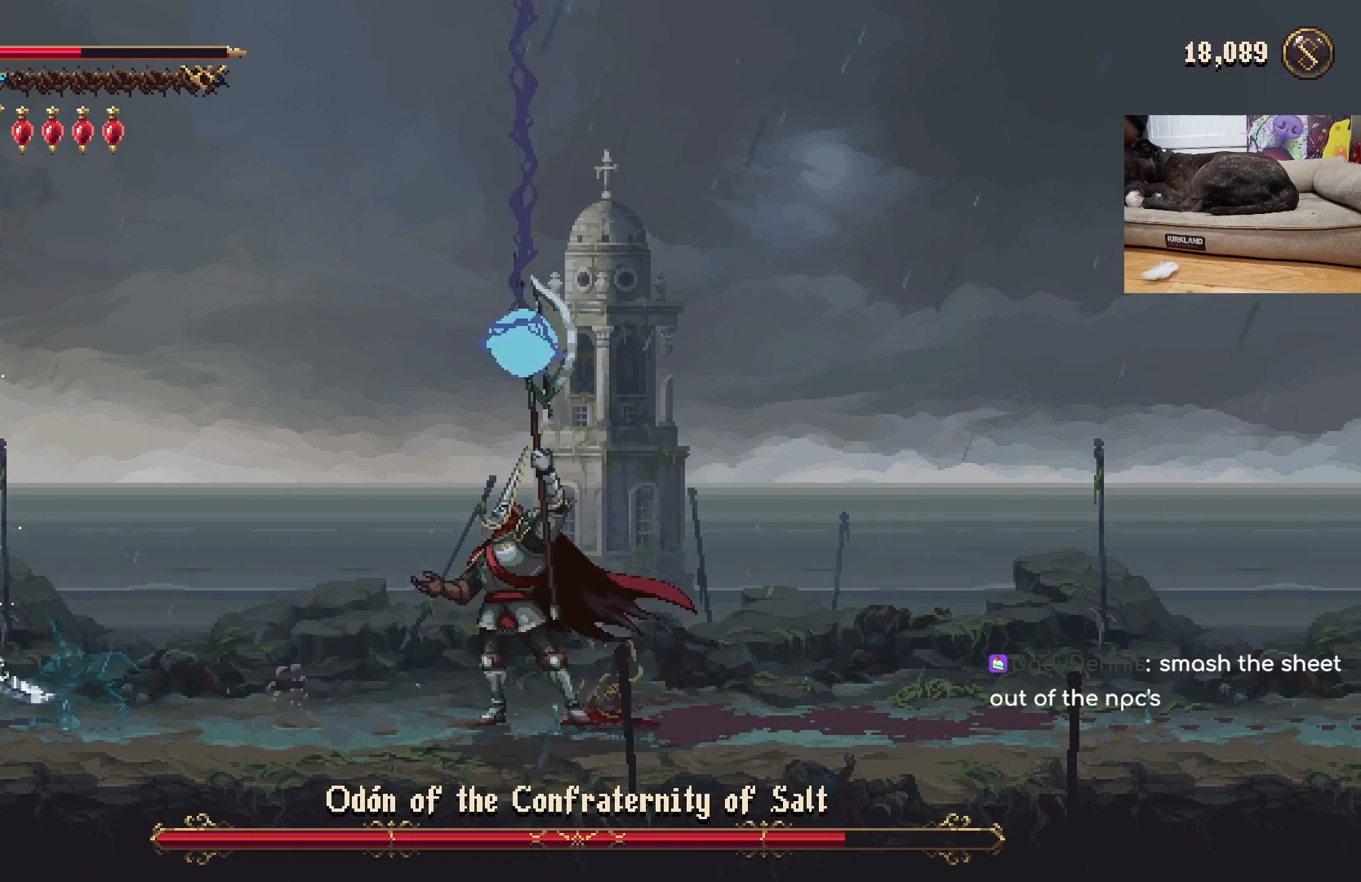
{"buttons": ["A"], "left_stick": "left", "events": [[333, "left_stick", "center"], [400, "A", "down"], [433, "left_stick", "left"]]}
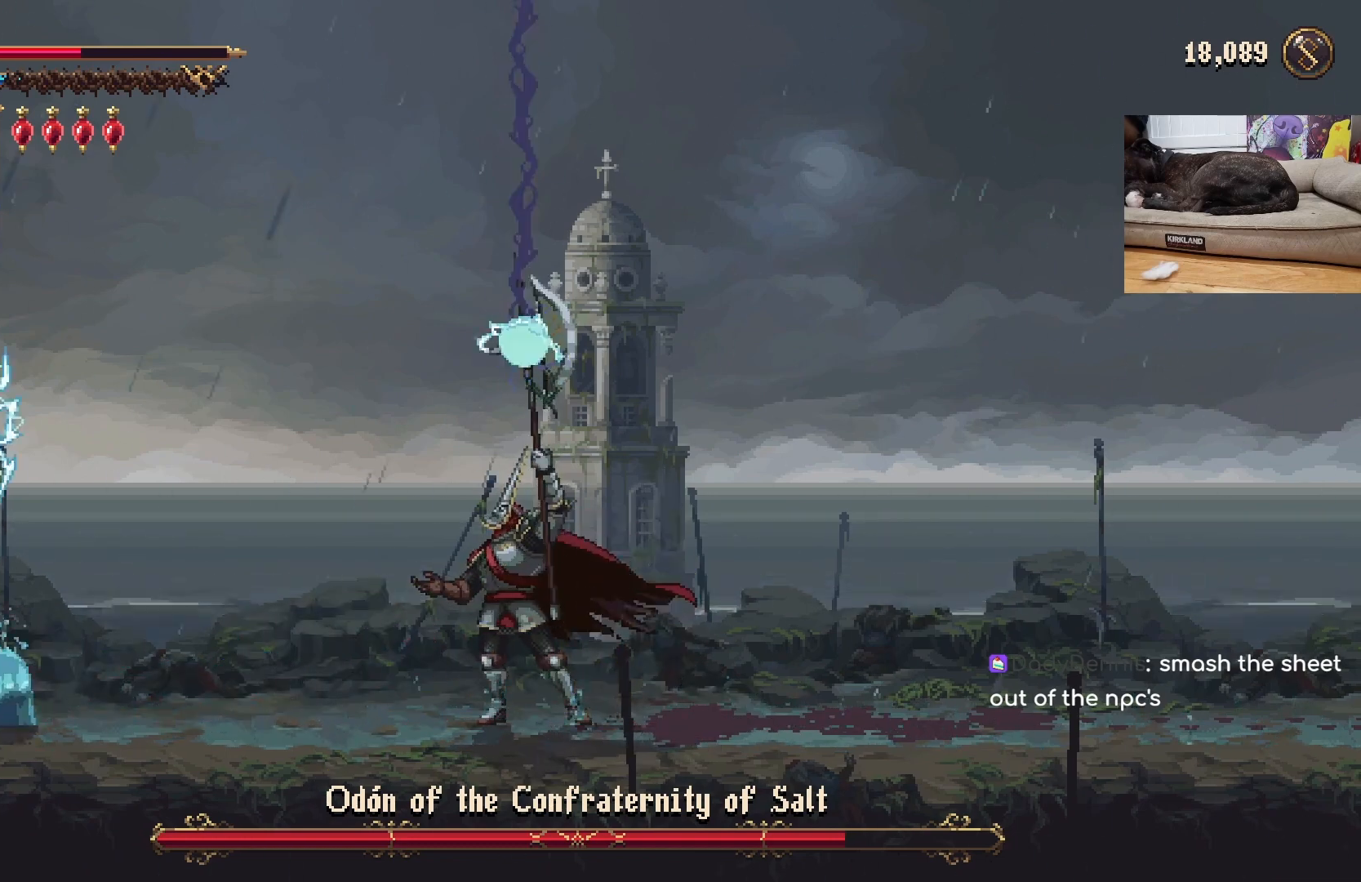
{"buttons": [], "left_stick": "right", "events": [[133, "A", "up"], [167, "left_stick", "right"], [233, "R2", "down"], [367, "R2", "up"]]}
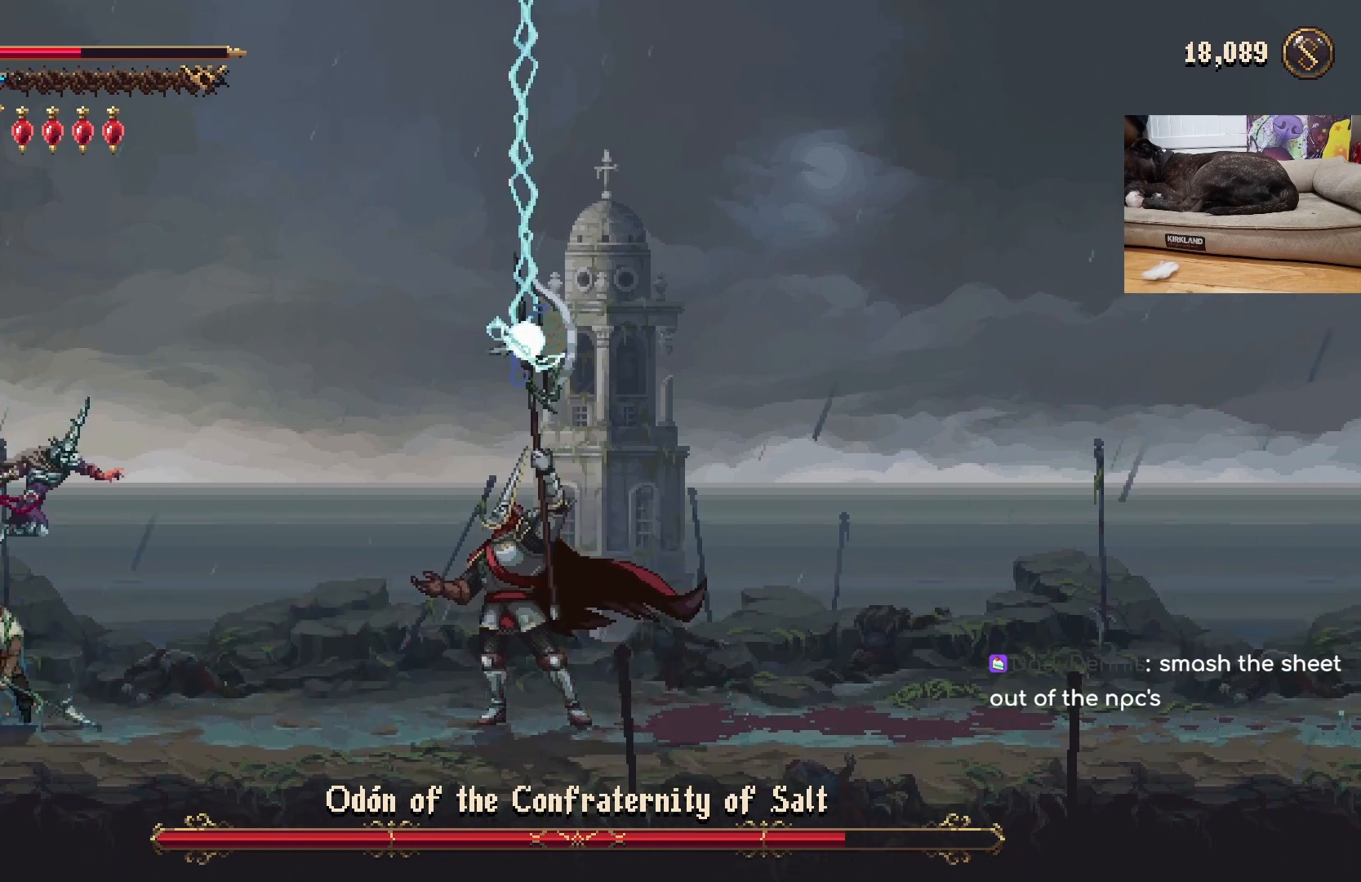
{"buttons": [], "left_stick": "right", "events": []}
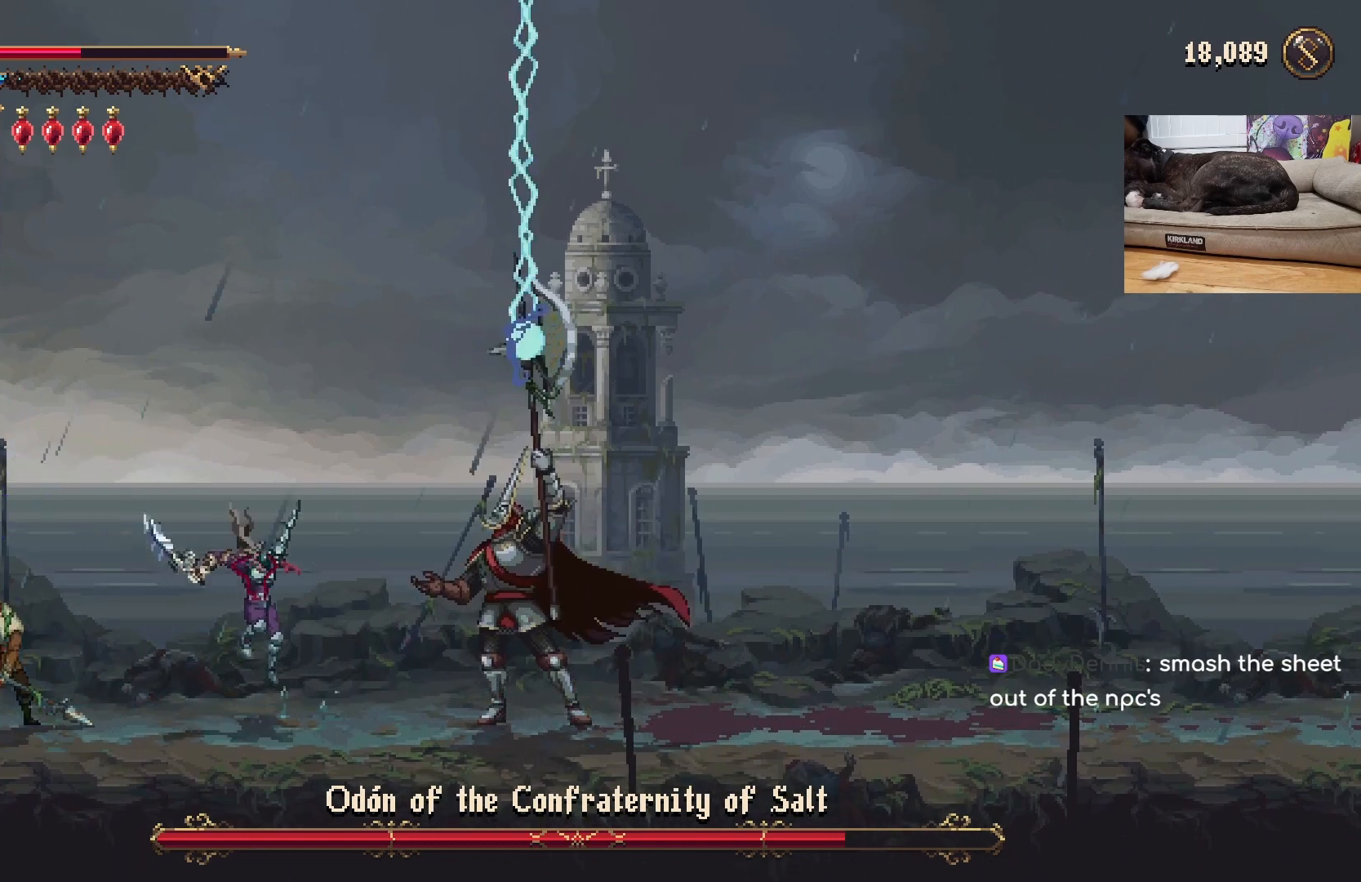
{"buttons": [], "left_stick": "center", "events": [[167, "X", "down"], [200, "left_stick", "center"], [233, "X", "up"]]}
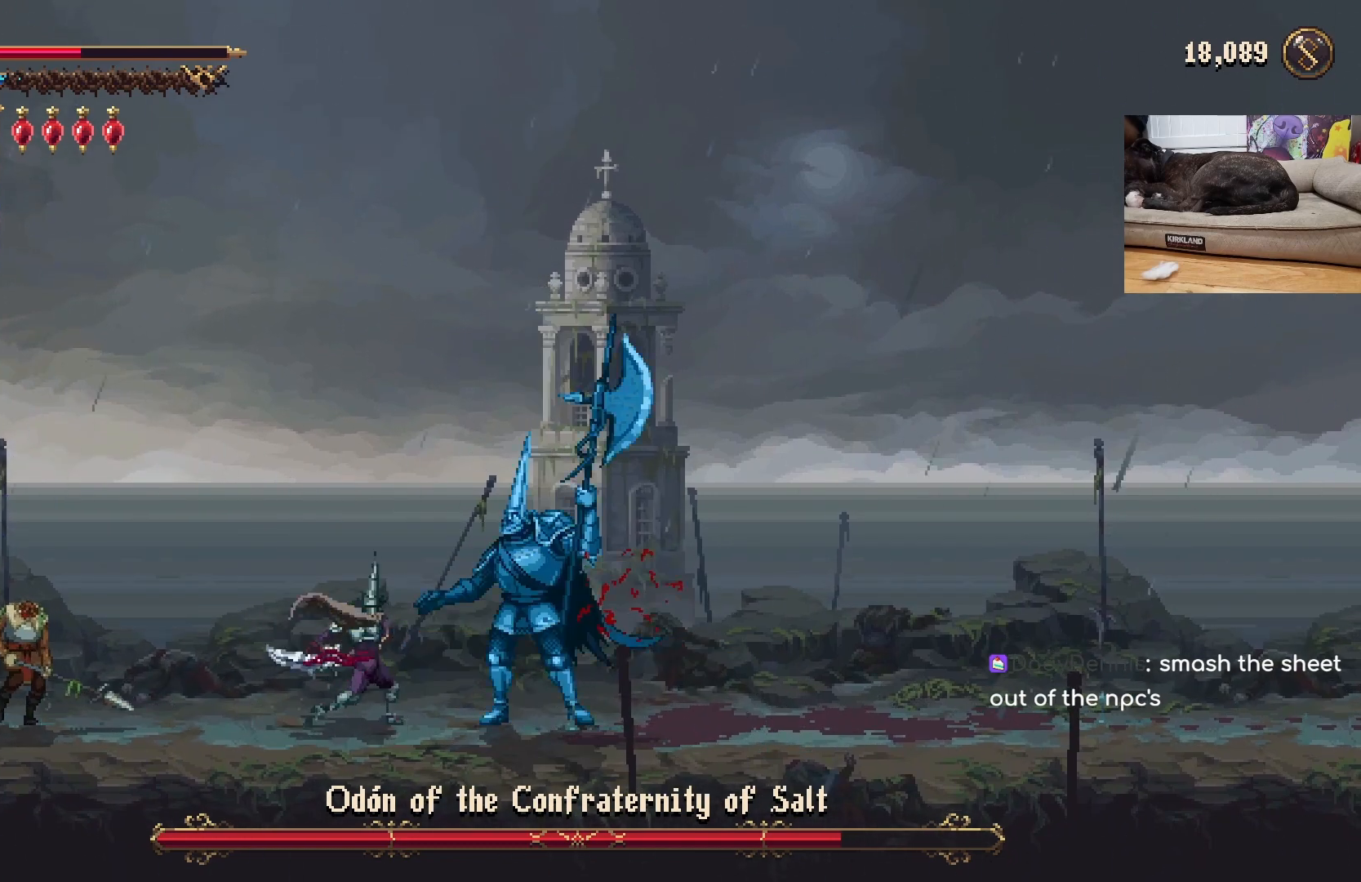
{"buttons": [], "left_stick": "right", "events": [[33, "X", "down"], [133, "X", "up"], [267, "left_stick", "right"]]}
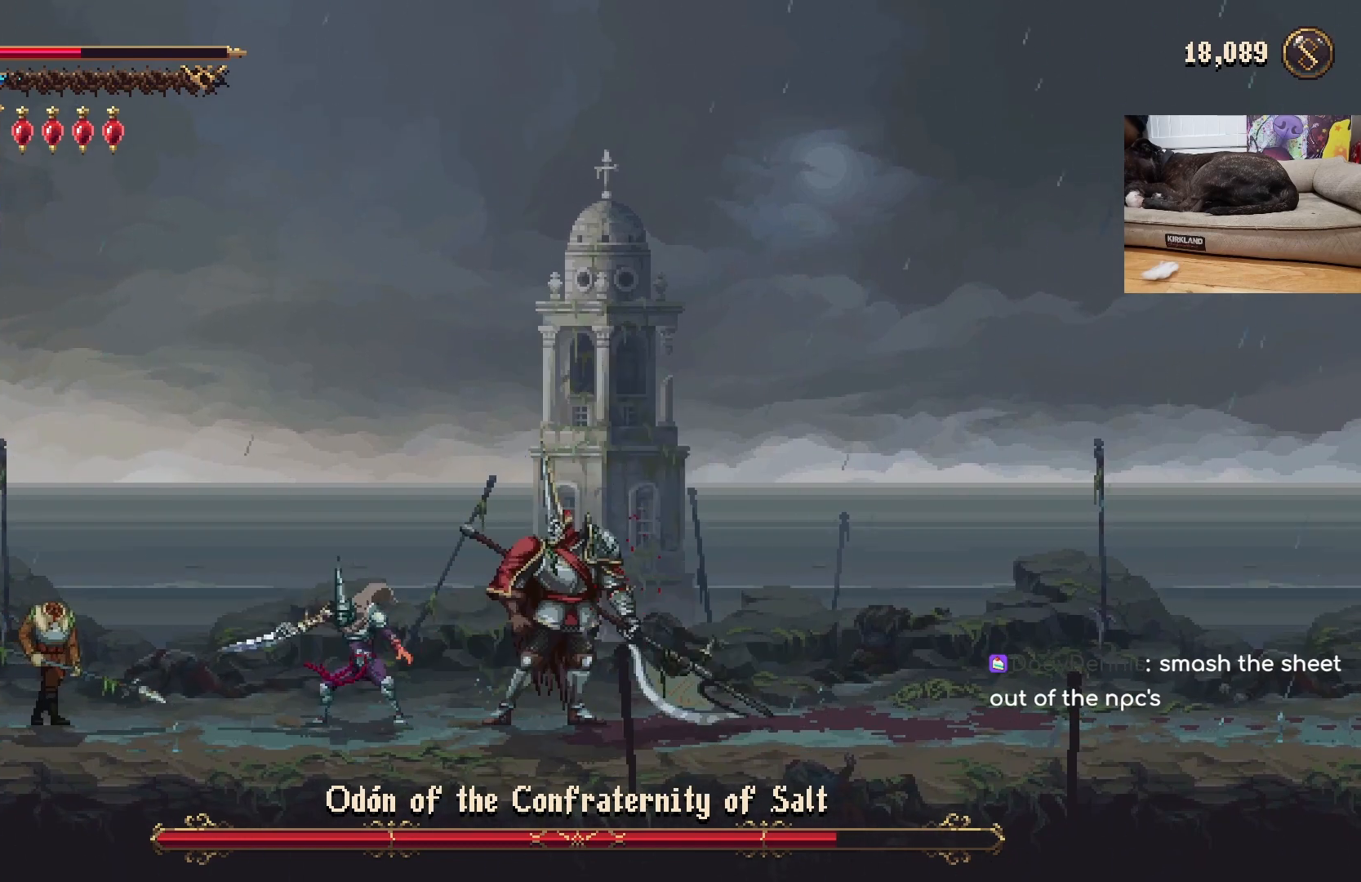
{"buttons": [], "left_stick": "right", "events": [[200, "R2", "down"], [367, "R2", "up"]]}
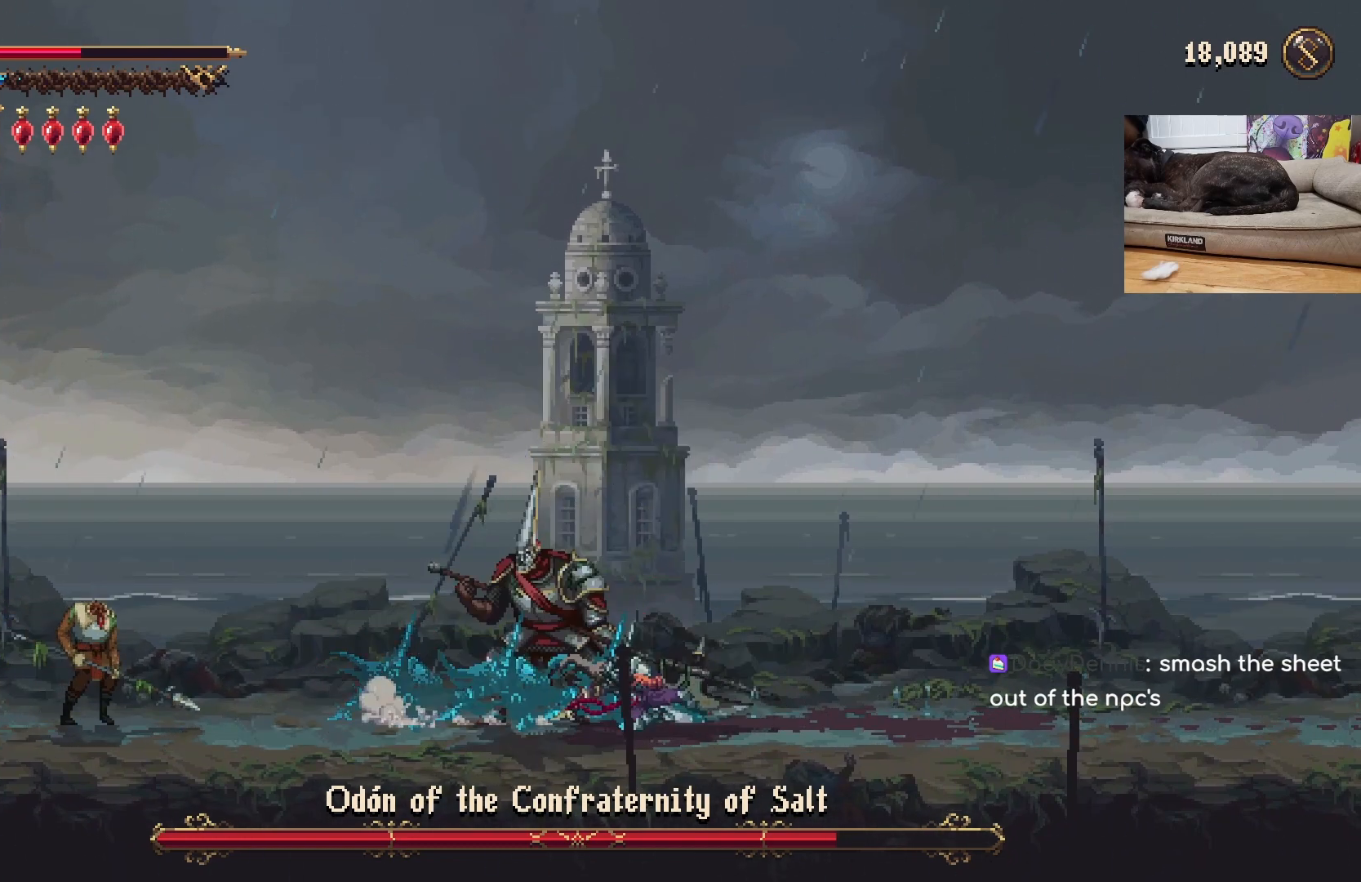
{"buttons": [], "left_stick": "right", "events": []}
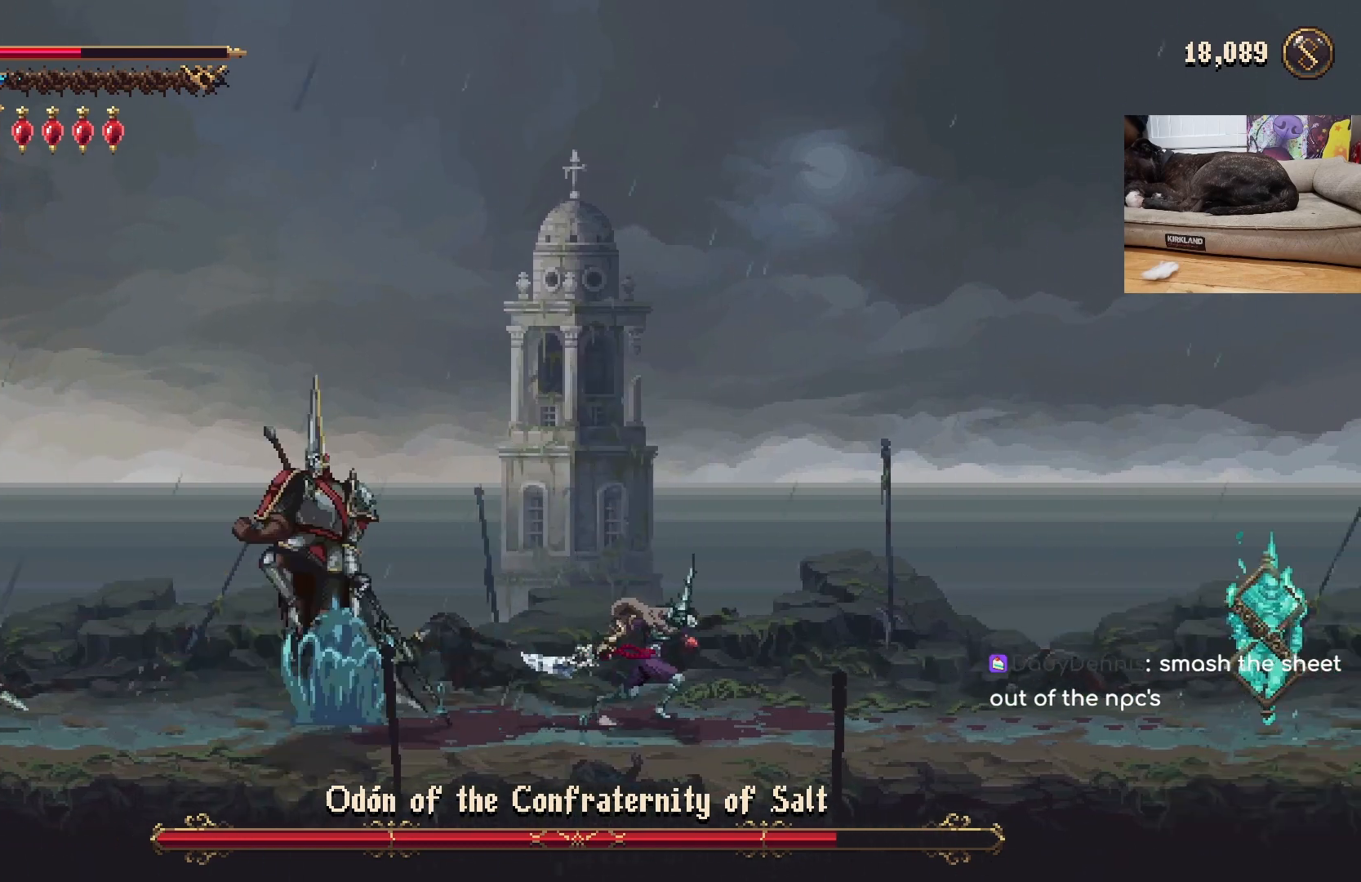
{"buttons": [], "left_stick": "center", "events": [[167, "left_stick", "center"]]}
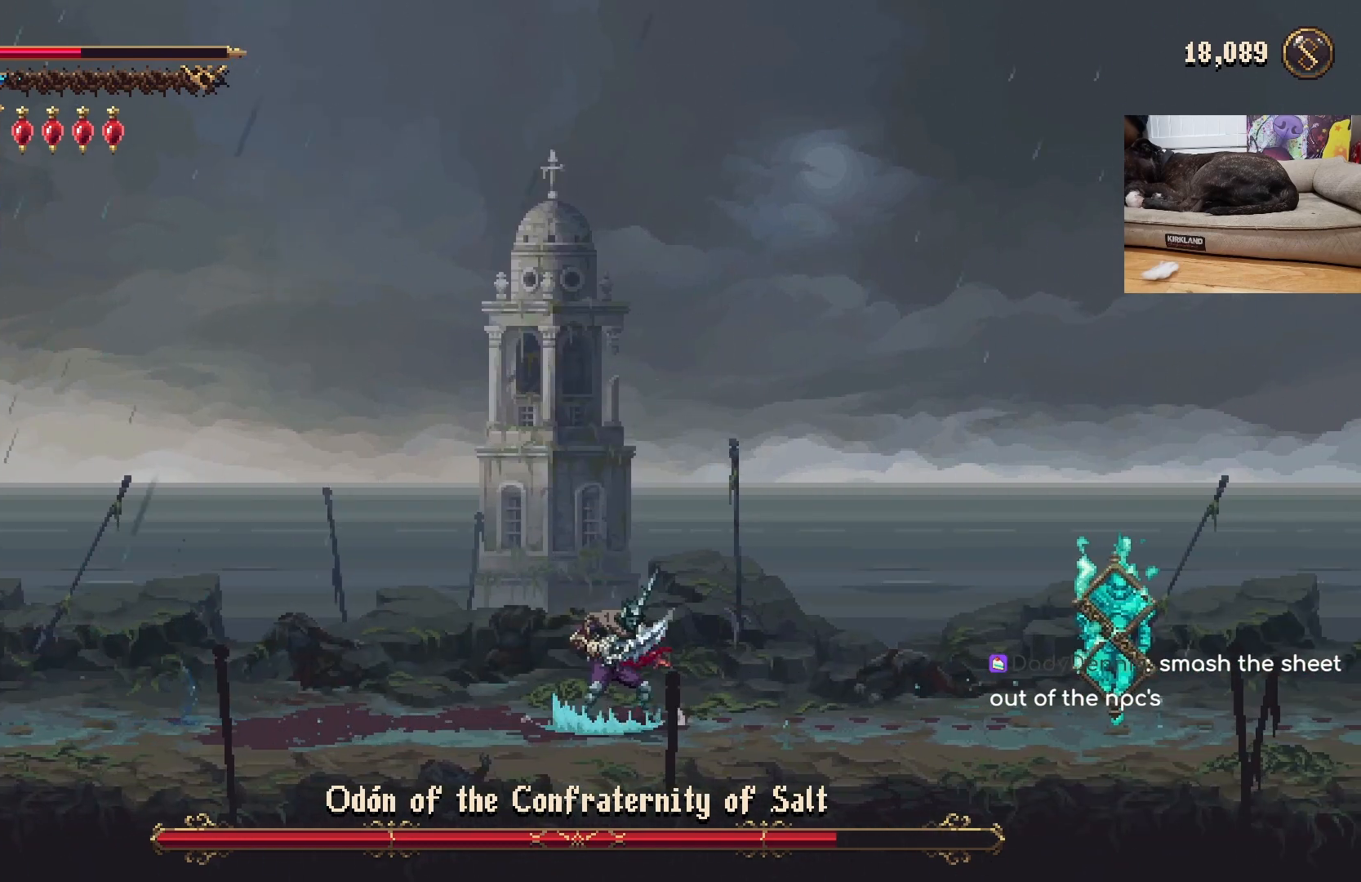
{"buttons": [], "left_stick": "center", "events": []}